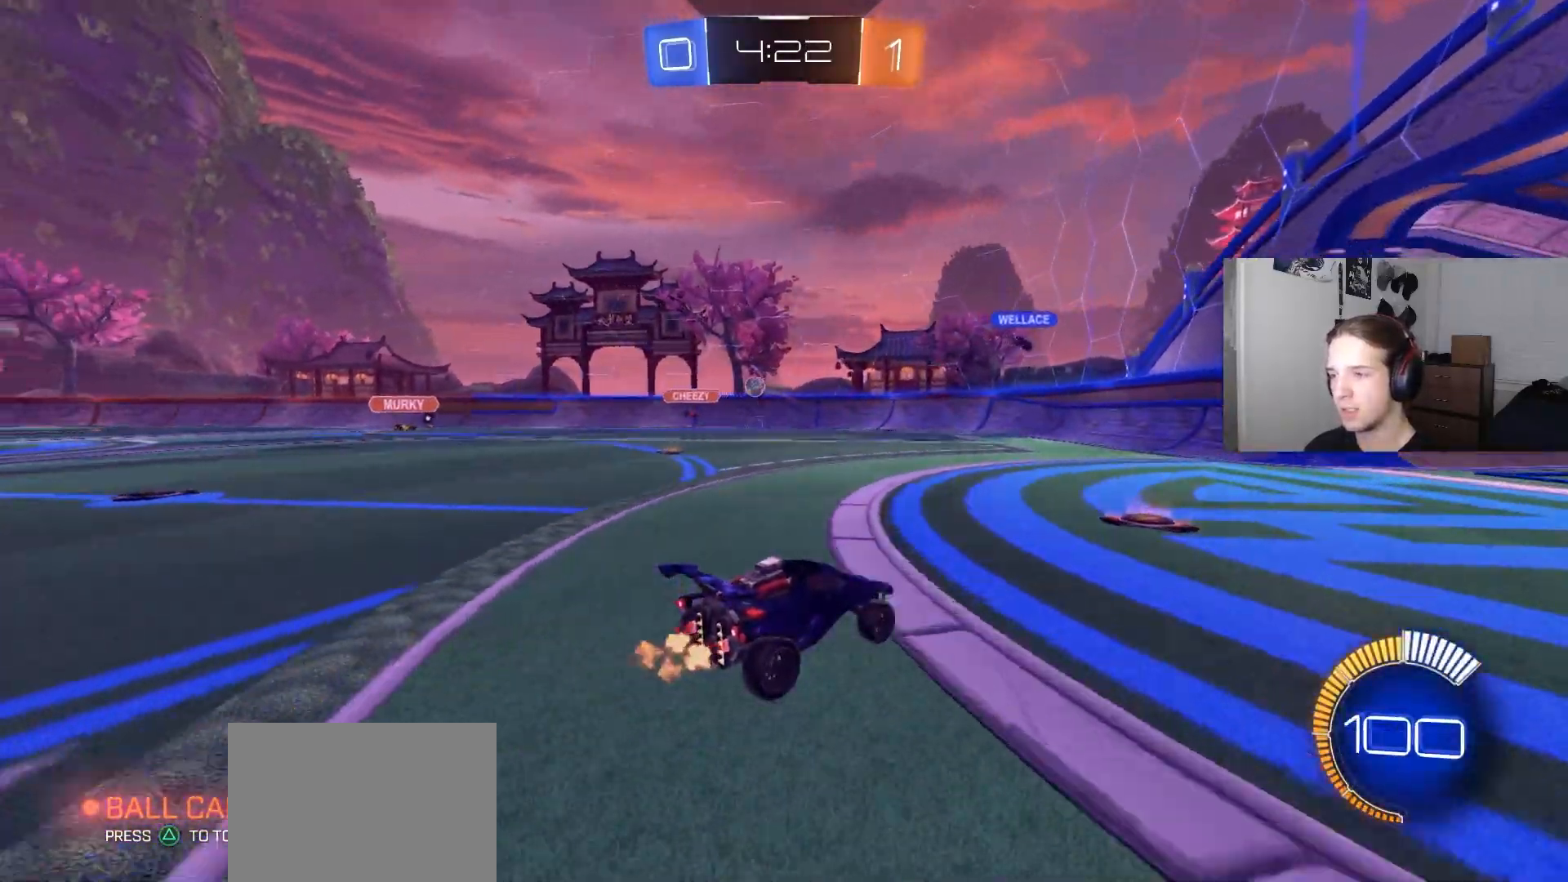
Gameplay with a controller (PlayStation layout); each line is a JSON object with the inputs held at the frame after it. "events" lists button and stick changes between this image and that frame as [ms after this image, input, new state], when the widget could be followed in between.
{"buttons": ["L2"], "left_stick": "center", "right_stick": "center", "events": [[67, "R2", "up"], [67, "left_stick", "left"], [83, "L1", "down"], [200, "L1", "up"], [283, "left_stick", "down-right"], [317, "L2", "down"], [467, "left_stick", "center"]]}
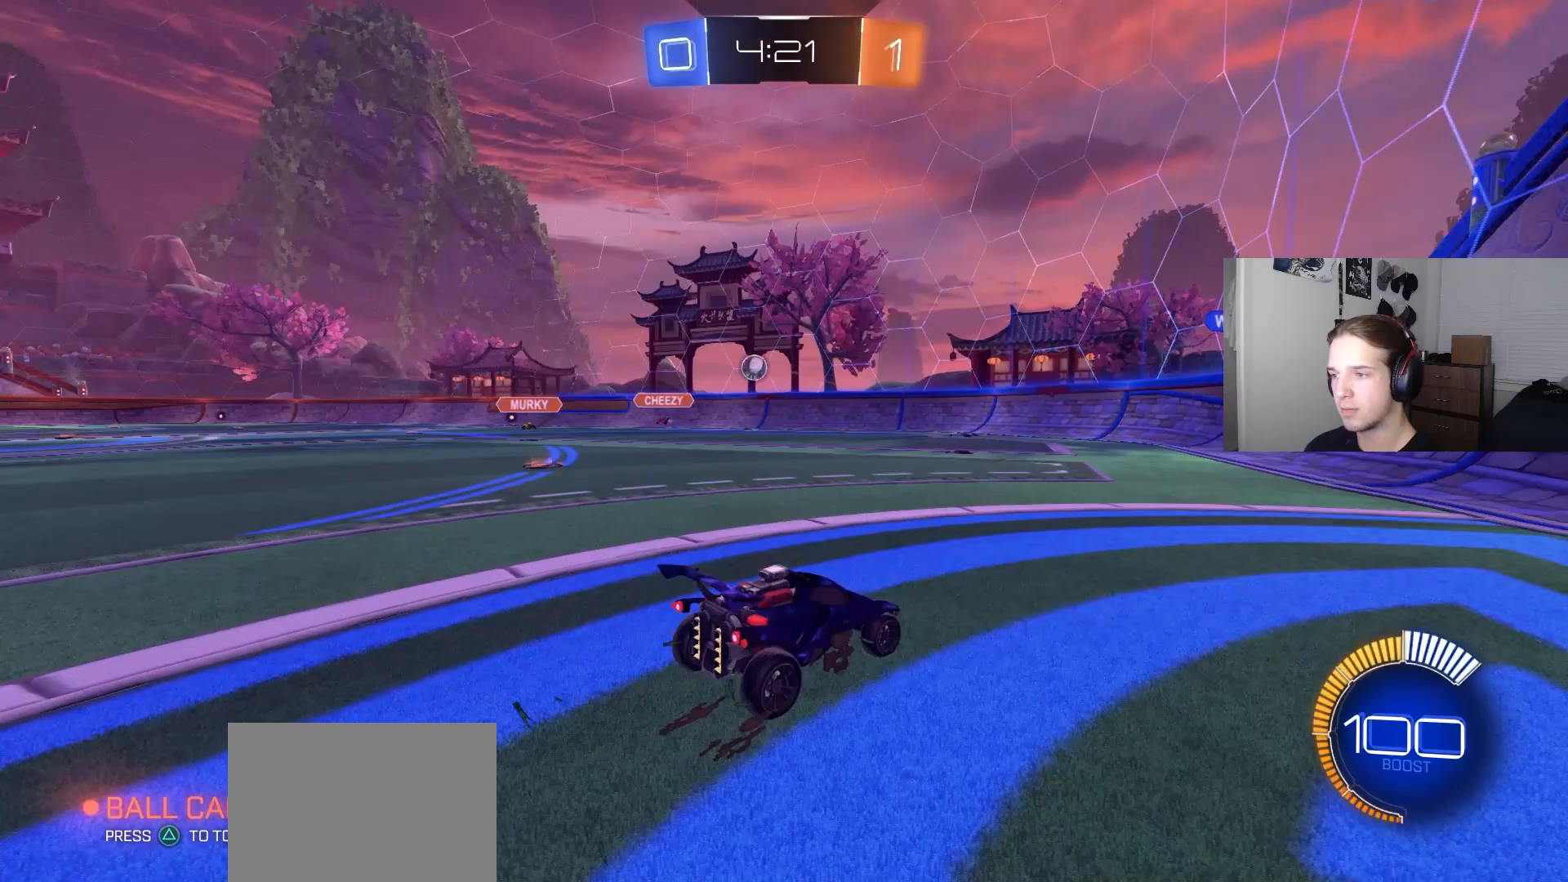
{"buttons": ["L2"], "left_stick": "center", "right_stick": "center", "events": [[50, "left_stick", "left"], [283, "left_stick", "center"], [383, "left_stick", "right"], [467, "left_stick", "center"]]}
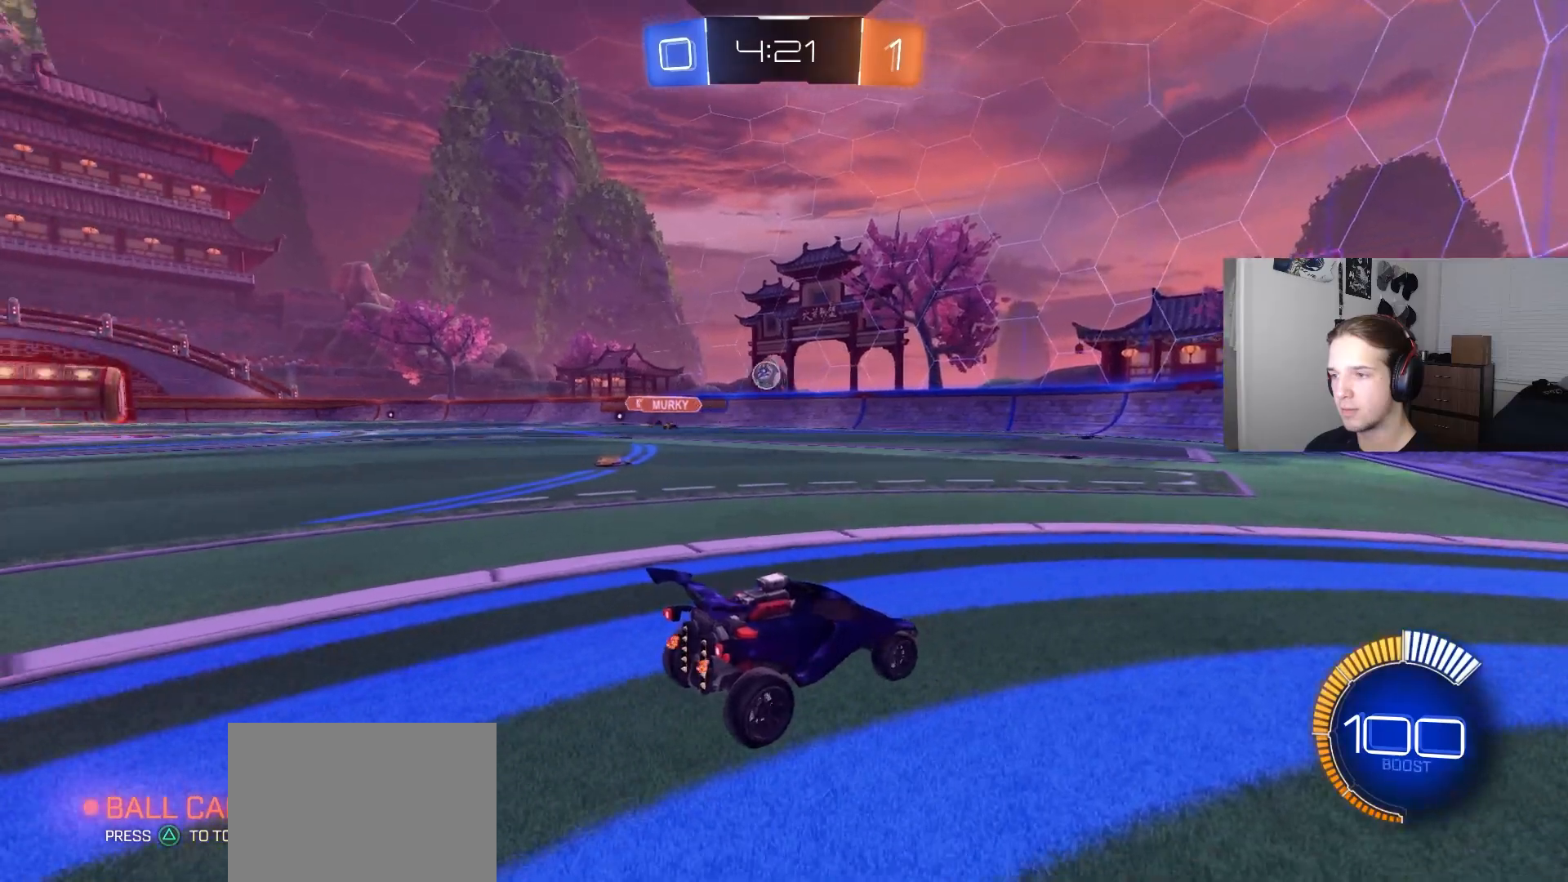
{"buttons": ["CIRCLE", "R2"], "left_stick": "left", "right_stick": "center", "events": [[83, "L2", "up"], [83, "R2", "down"], [133, "left_stick", "left"], [383, "CIRCLE", "down"]]}
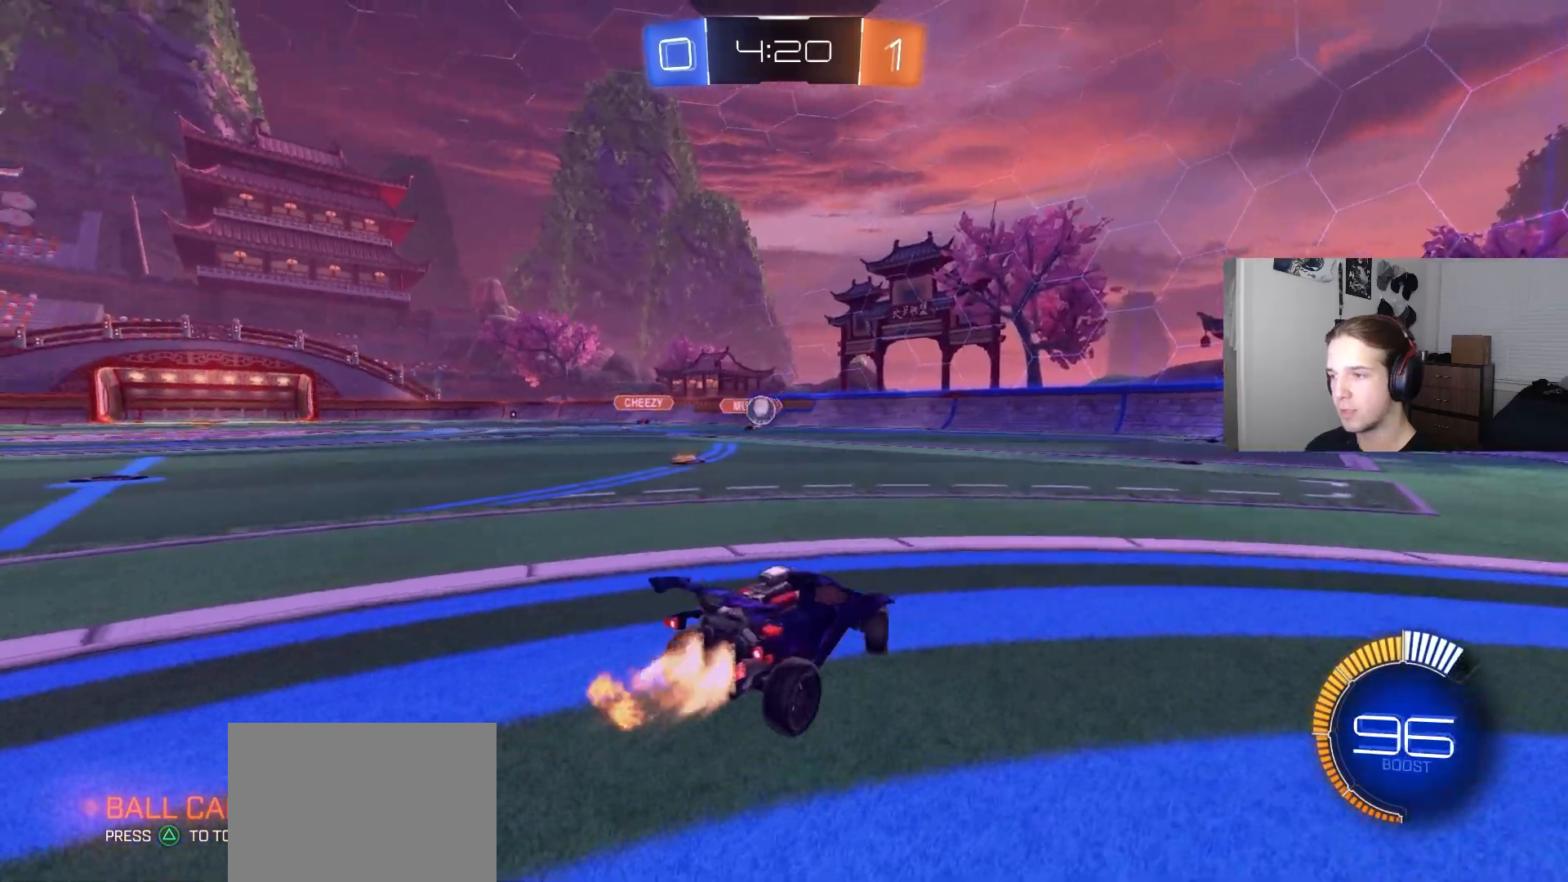
{"buttons": ["R2"], "left_stick": "center", "right_stick": "center", "events": [[300, "left_stick", "center"], [417, "CIRCLE", "up"]]}
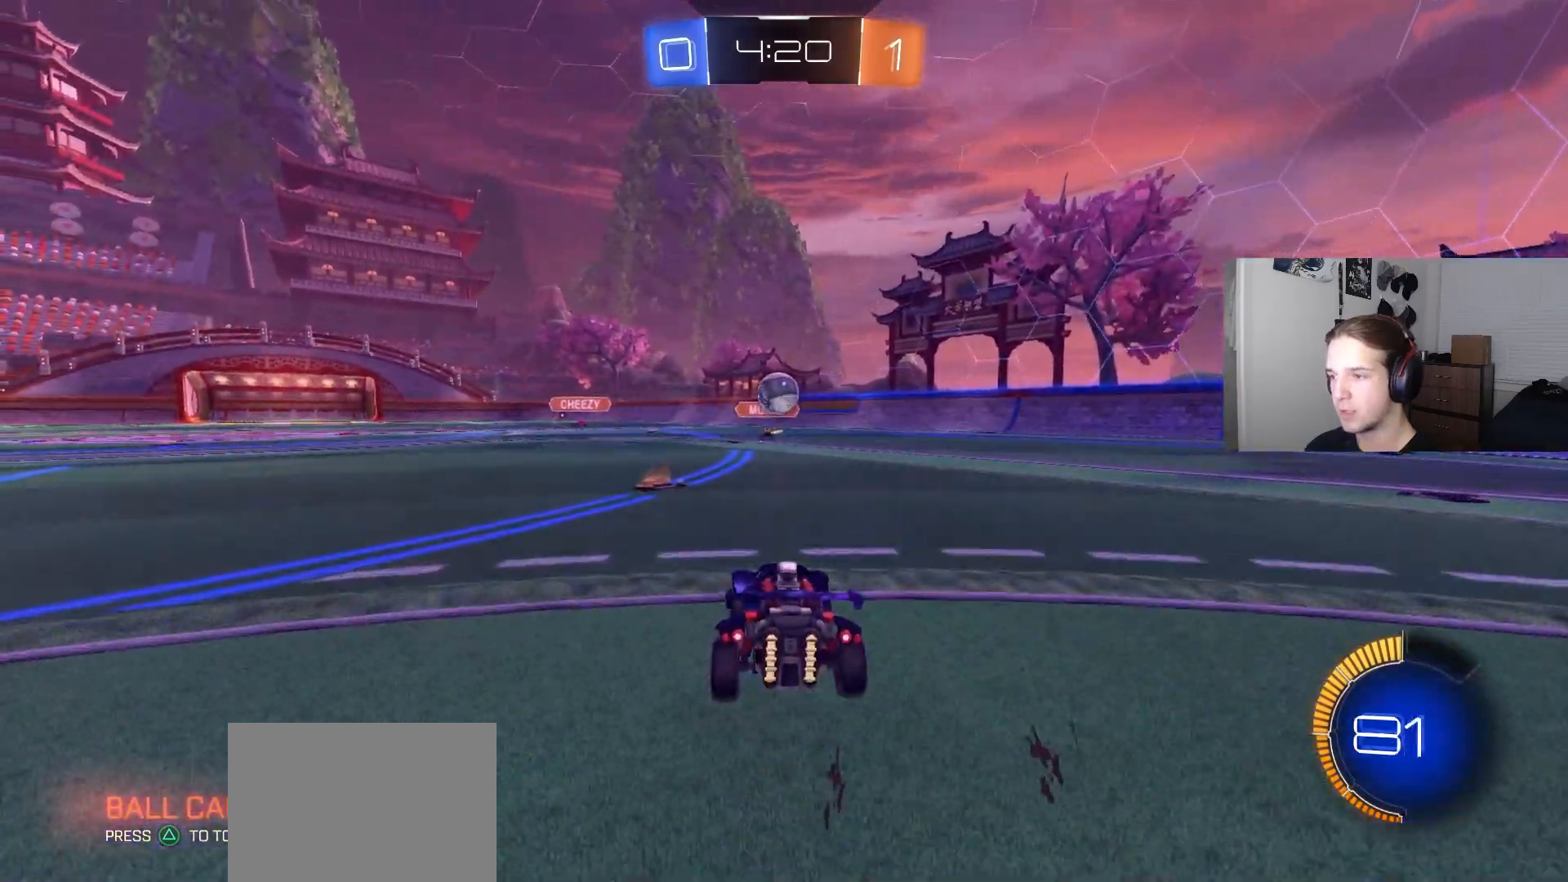
{"buttons": [], "left_stick": "center", "right_stick": "center", "events": [[67, "CIRCLE", "down"], [83, "left_stick", "down"], [100, "CROSS", "down"], [250, "CROSS", "up"], [317, "CIRCLE", "up"], [333, "left_stick", "center"], [467, "R2", "up"]]}
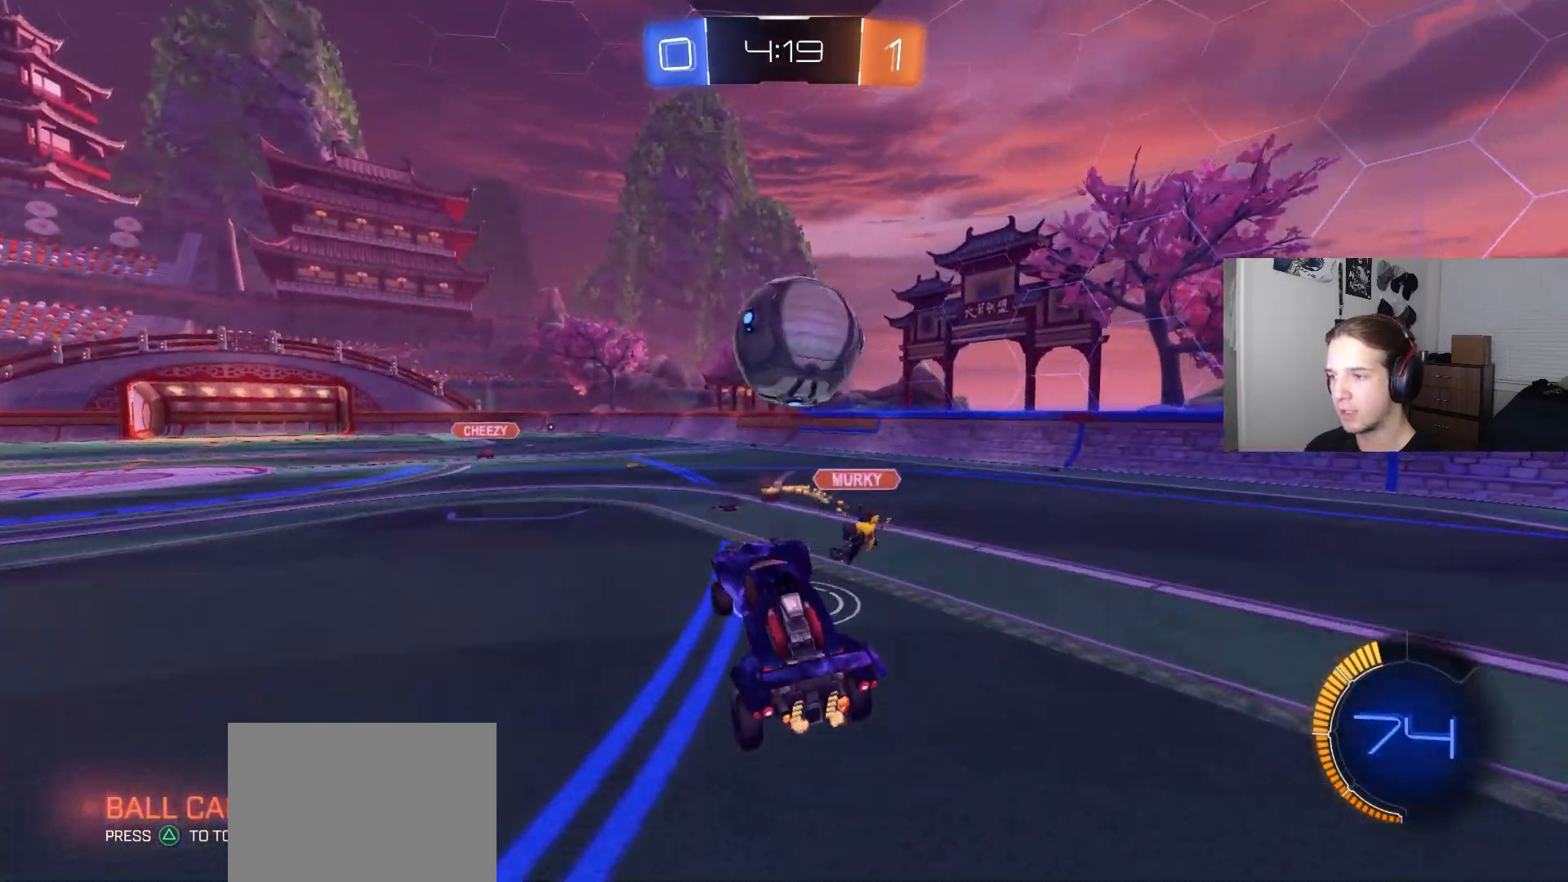
{"buttons": [], "left_stick": "center", "right_stick": "center", "events": [[167, "left_stick", "up"], [417, "left_stick", "center"]]}
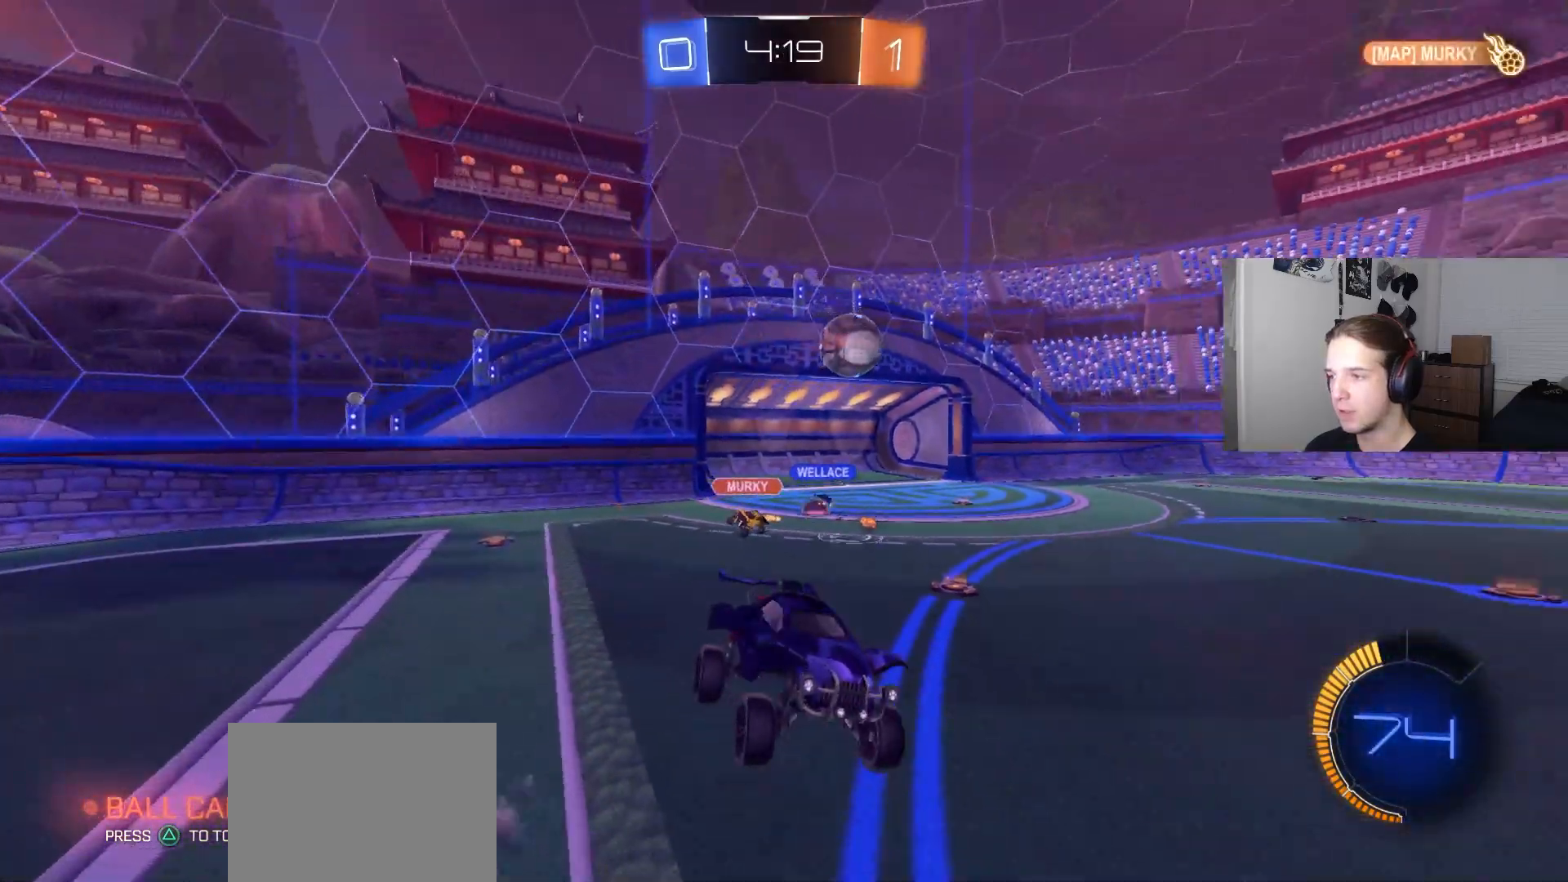
{"buttons": ["R2"], "left_stick": "left", "right_stick": "center", "events": [[267, "R2", "down"], [350, "left_stick", "left"]]}
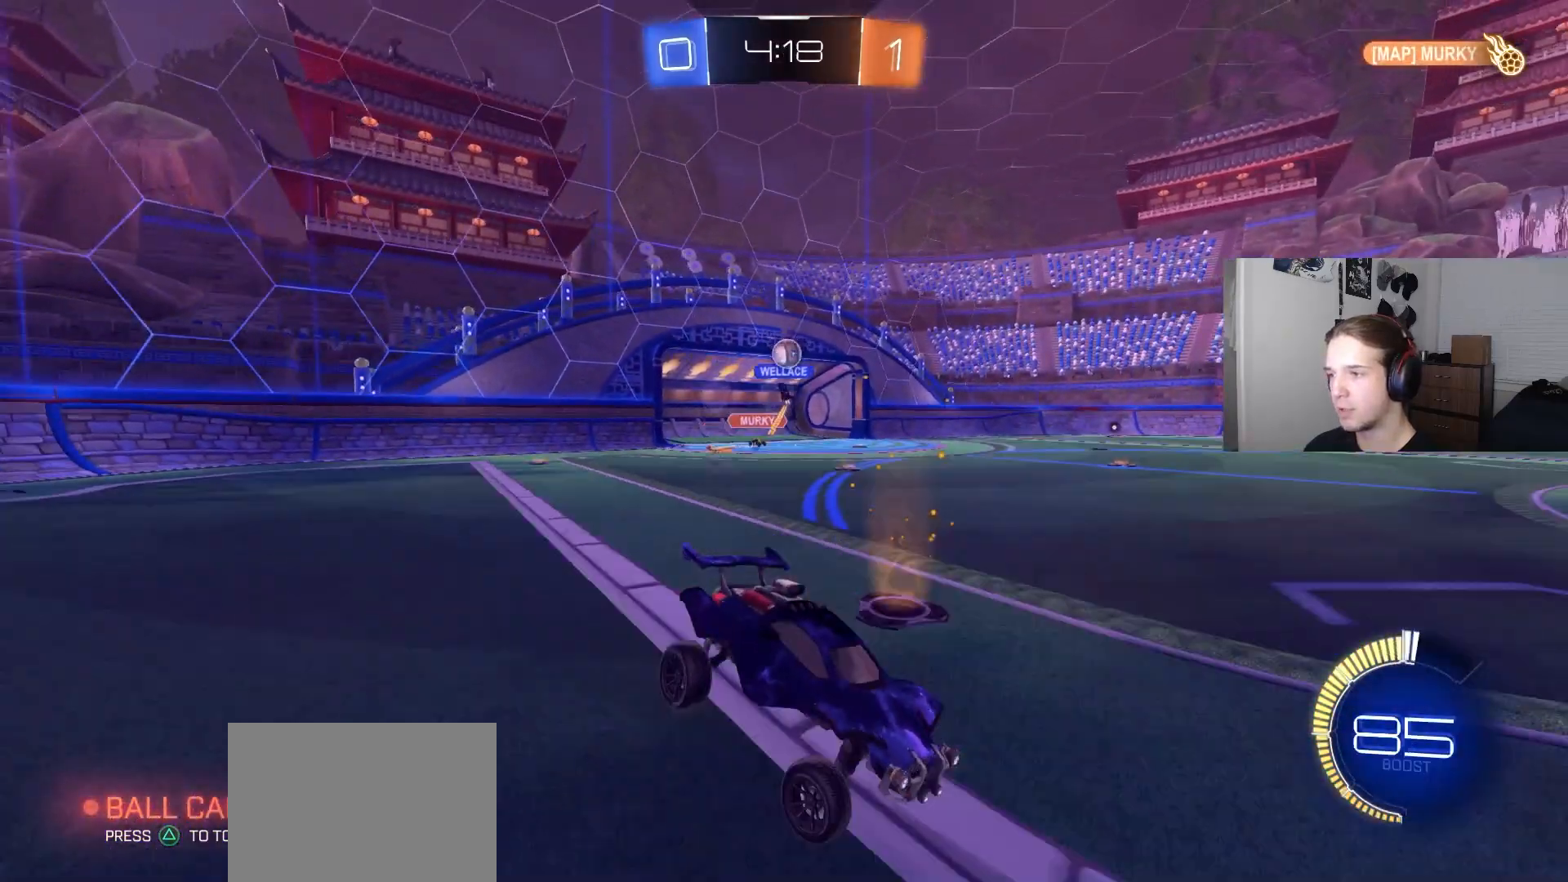
{"buttons": ["R2"], "left_stick": "left", "right_stick": "center", "events": [[117, "L1", "down"], [233, "L1", "up"]]}
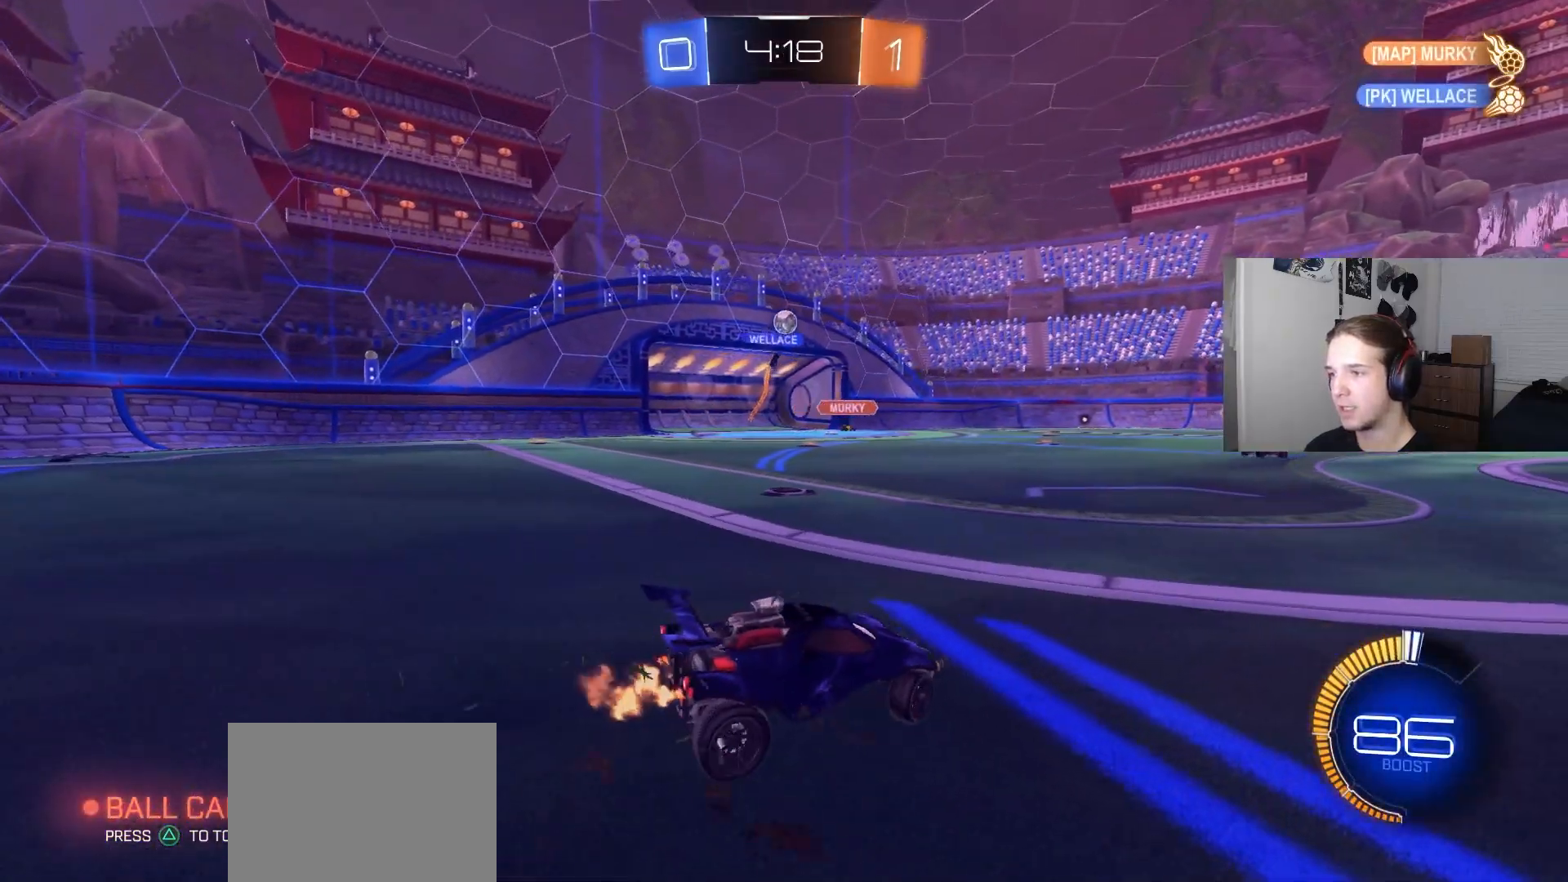
{"buttons": ["CIRCLE", "R2"], "left_stick": "up", "right_stick": "center", "events": [[200, "CIRCLE", "down"], [500, "left_stick", "up"]]}
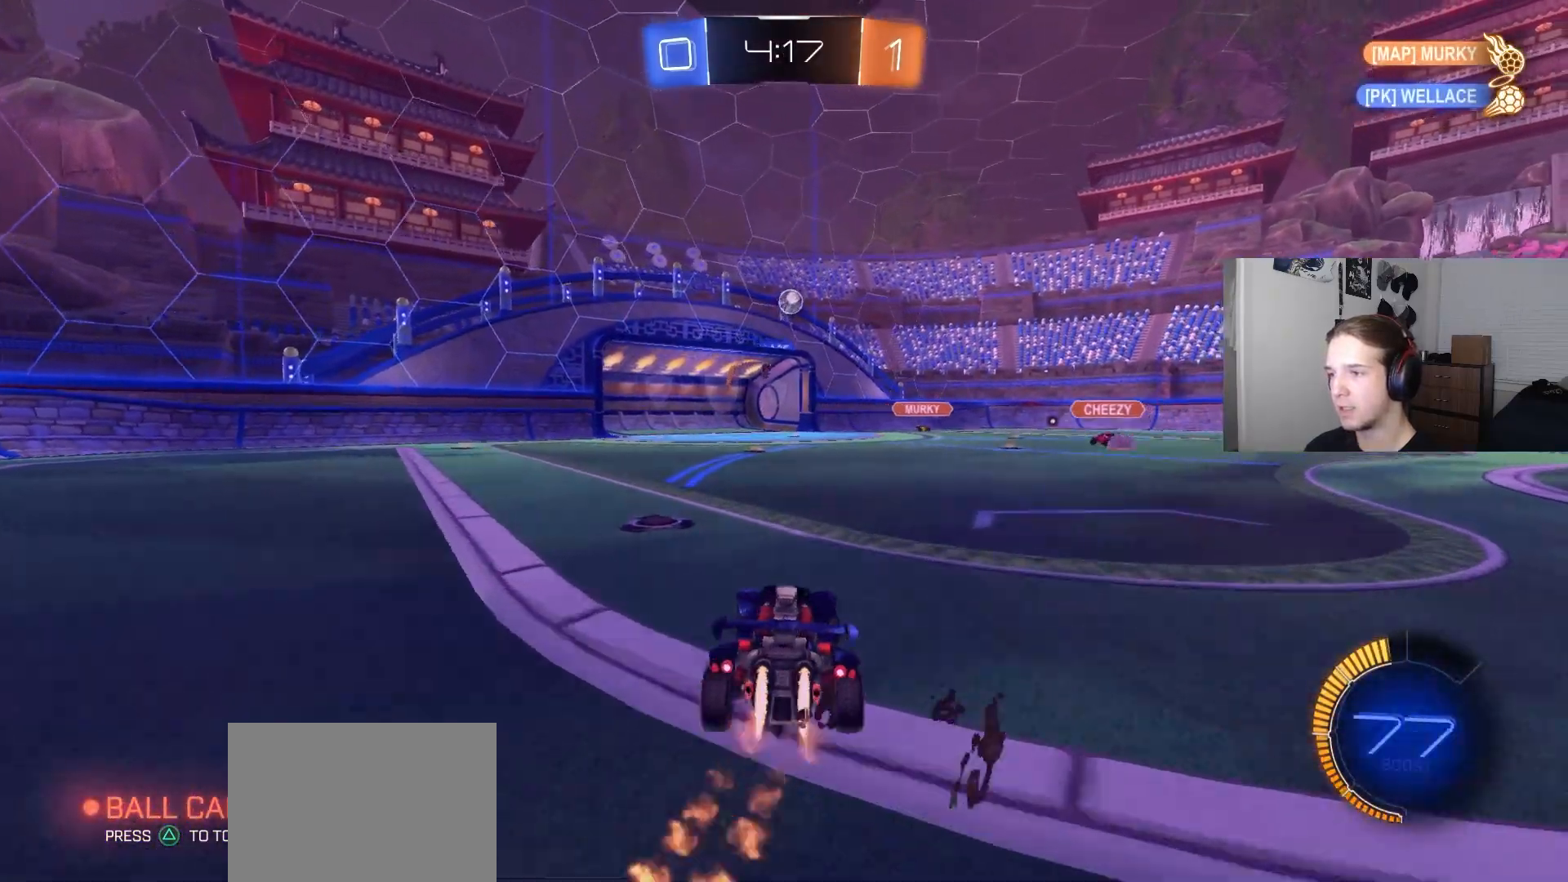
{"buttons": ["CIRCLE", "L1", "R2"], "left_stick": "down-left", "right_stick": "center", "events": [[17, "CROSS", "down"], [33, "L1", "down"], [50, "CROSS", "up"], [67, "CIRCLE", "up"], [83, "CIRCLE", "down"], [100, "CROSS", "down"], [117, "L3", "down"], [183, "left_stick", "down"], [283, "CROSS", "up"], [317, "L3", "up"], [500, "left_stick", "down-left"]]}
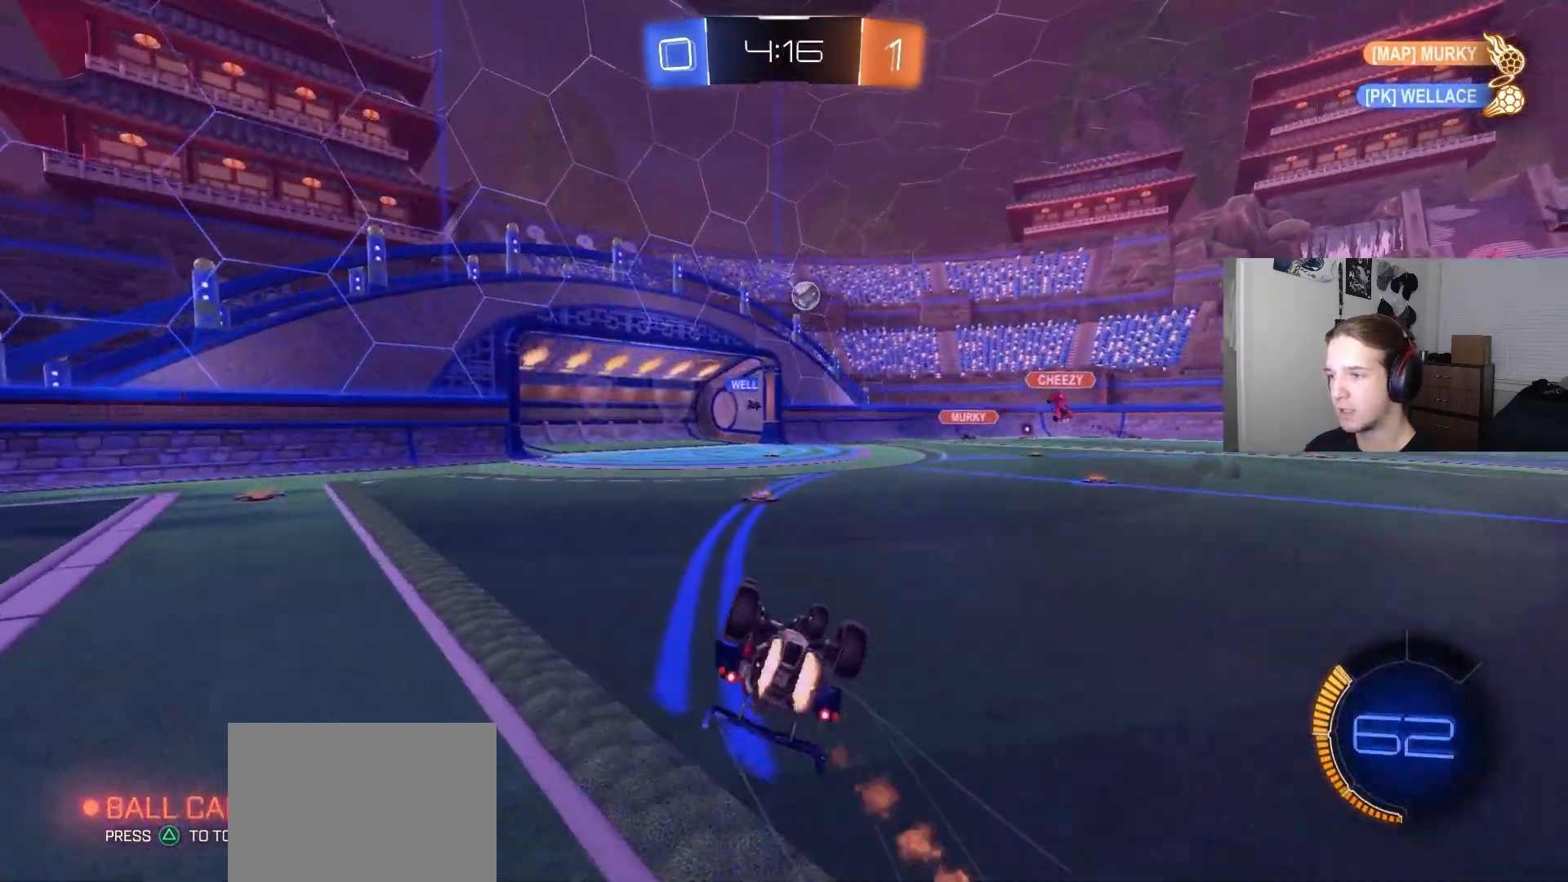
{"buttons": ["R2"], "left_stick": "center", "right_stick": "center", "events": [[317, "left_stick", "left"], [333, "CIRCLE", "up"], [417, "L1", "up"], [417, "left_stick", "center"]]}
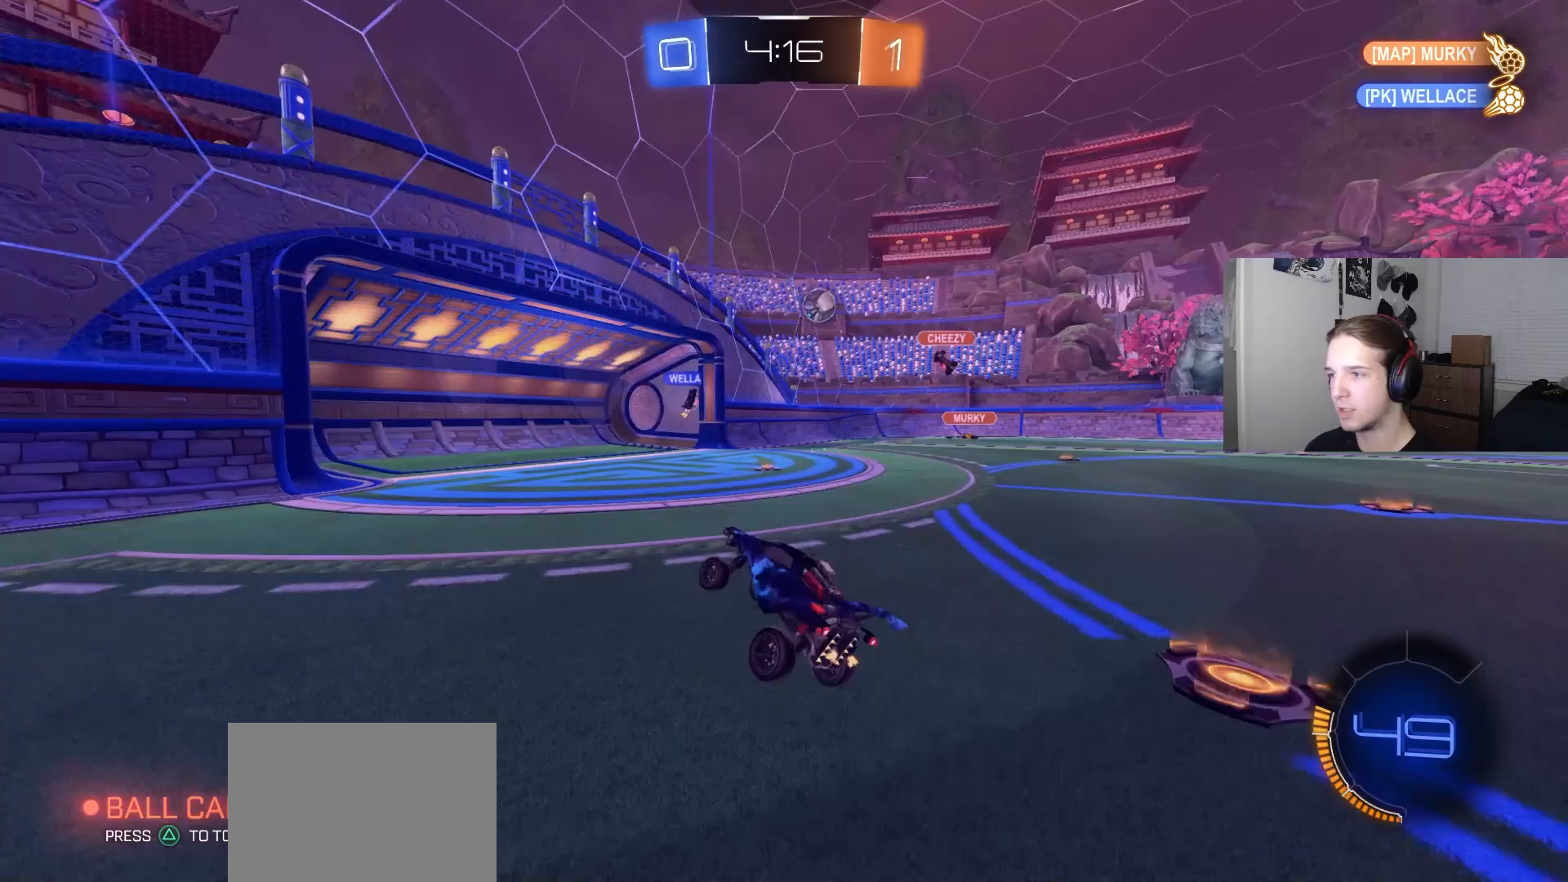
{"buttons": [], "left_stick": "right", "right_stick": "center", "events": [[33, "left_stick", "left"], [150, "left_stick", "center"], [350, "R2", "up"], [383, "left_stick", "right"]]}
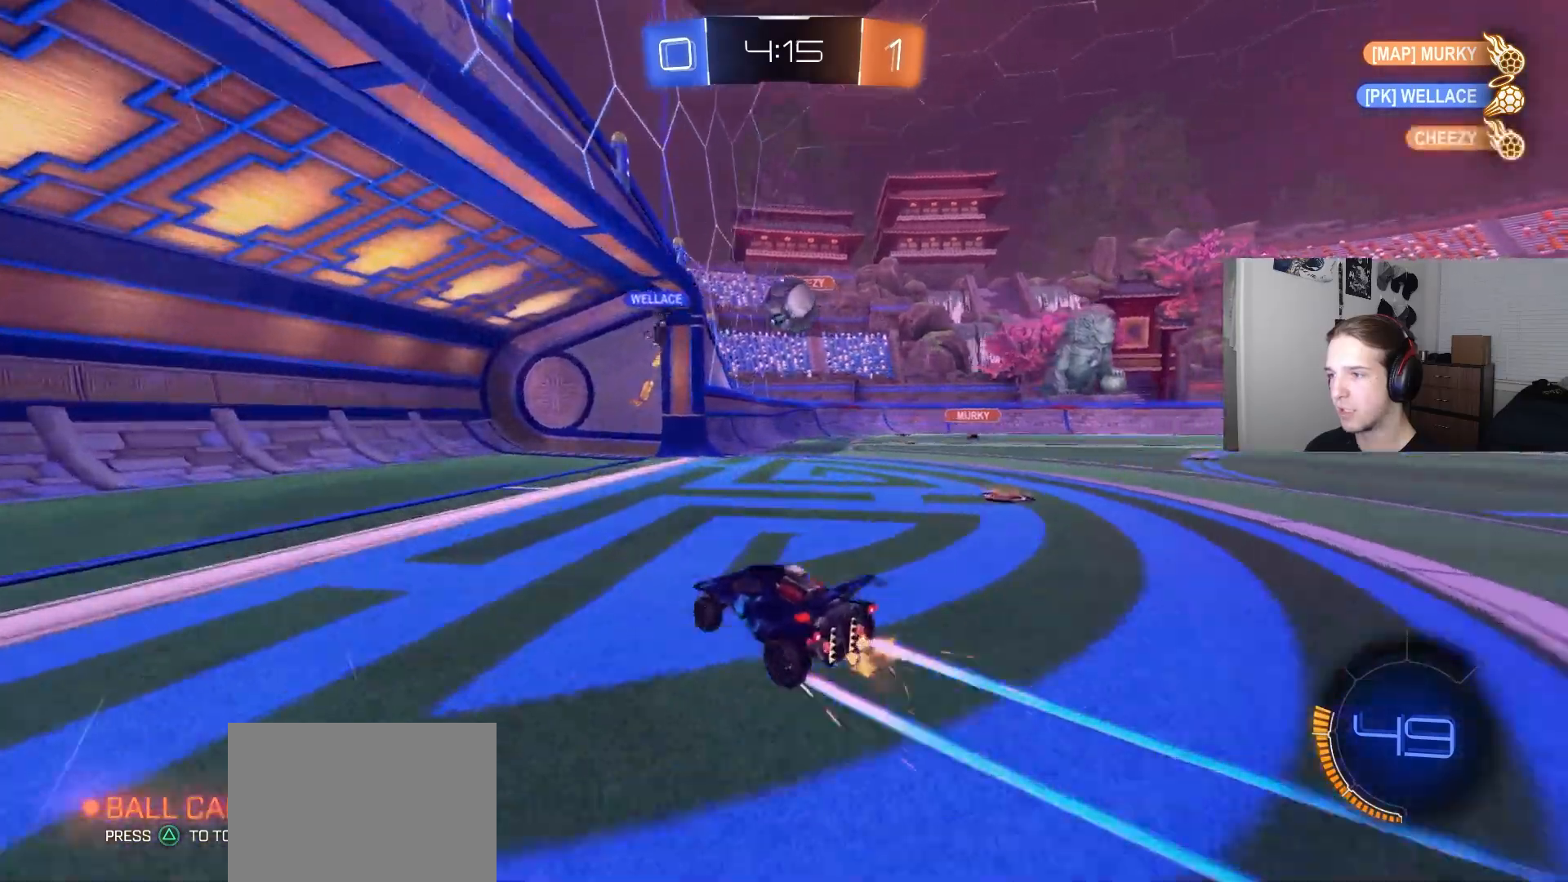
{"buttons": [], "left_stick": "down", "right_stick": "center", "events": [[67, "L2", "down"], [117, "left_stick", "left"], [150, "CROSS", "down"], [183, "R2", "down"], [183, "left_stick", "down-left"], [217, "L2", "up"], [383, "CROSS", "up"], [383, "left_stick", "down"], [483, "R2", "up"]]}
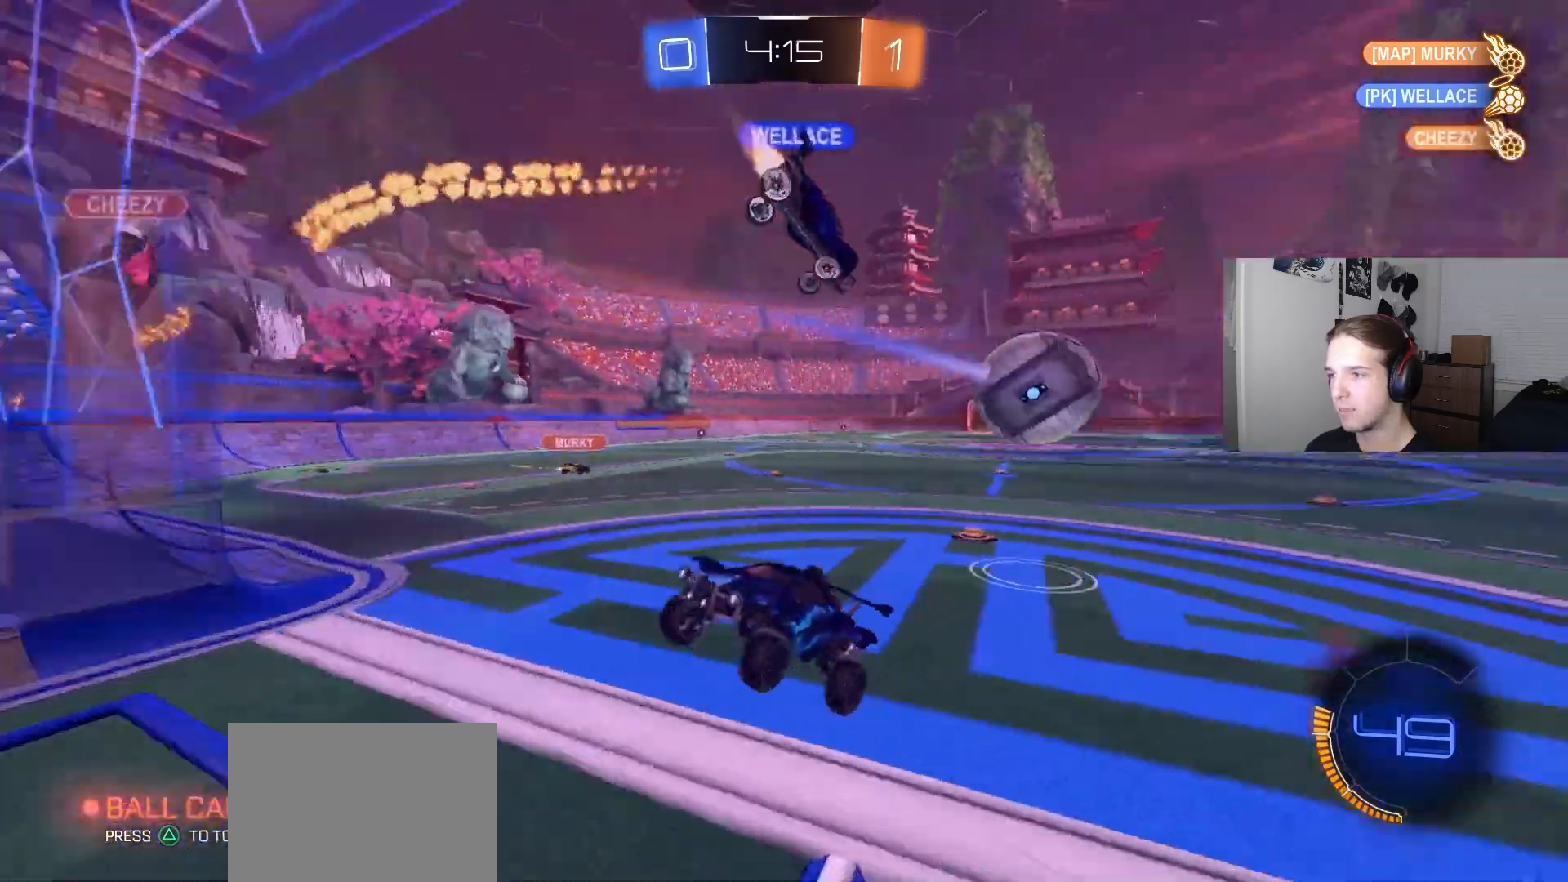
{"buttons": ["L1"], "left_stick": "up", "right_stick": "center", "events": [[117, "left_stick", "down-left"], [150, "L1", "down"], [350, "left_stick", "up"]]}
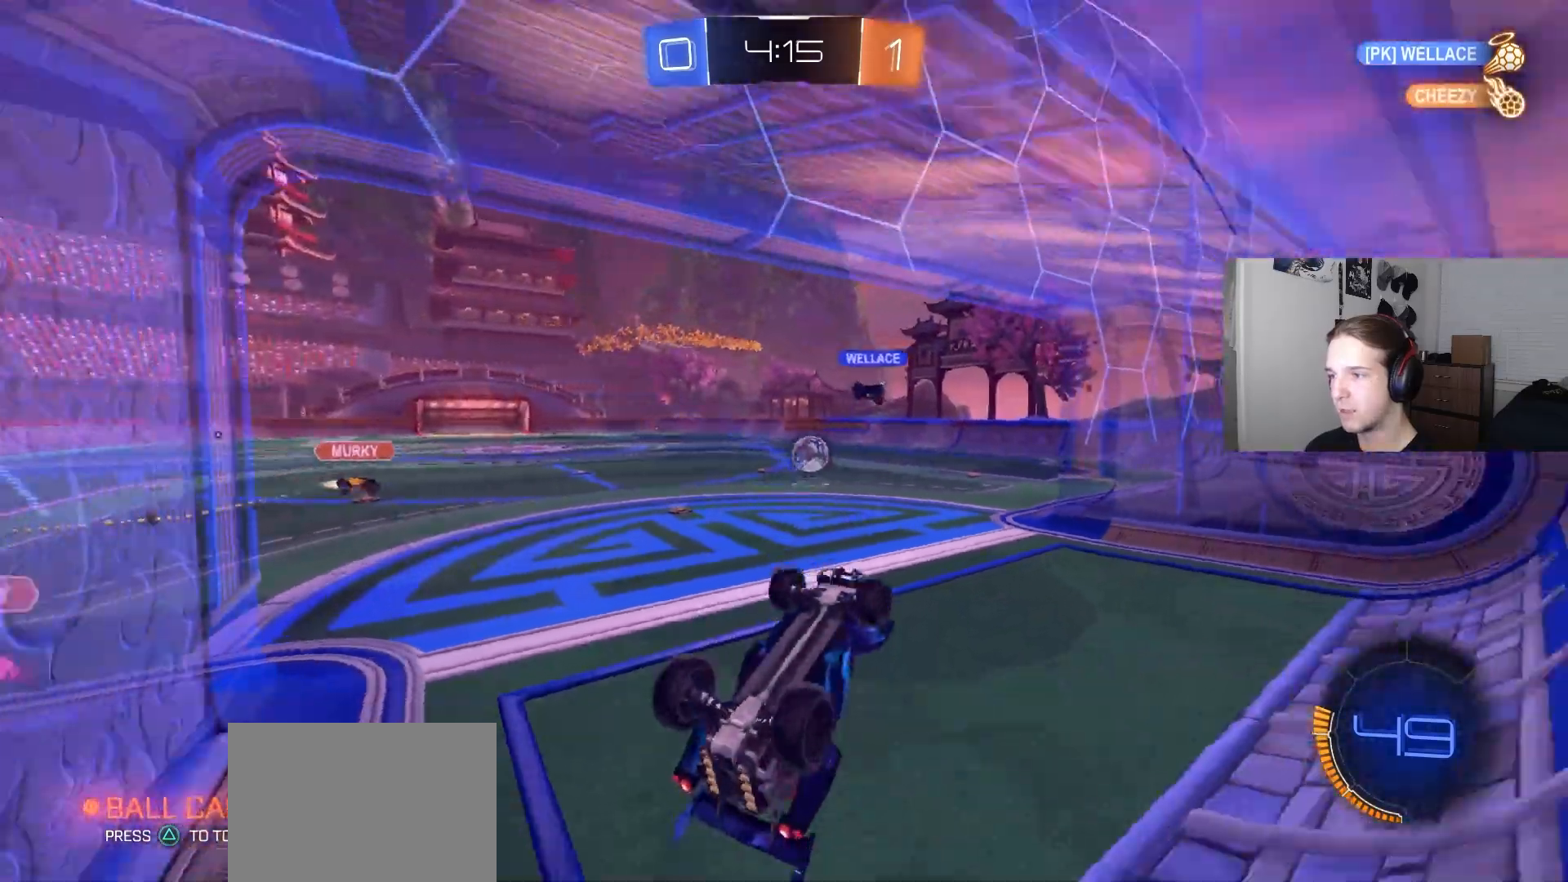
{"buttons": ["L1", "R2"], "left_stick": "right", "right_stick": "center", "events": [[67, "R2", "down"], [250, "left_stick", "right"], [367, "left_stick", "center"], [500, "left_stick", "right"]]}
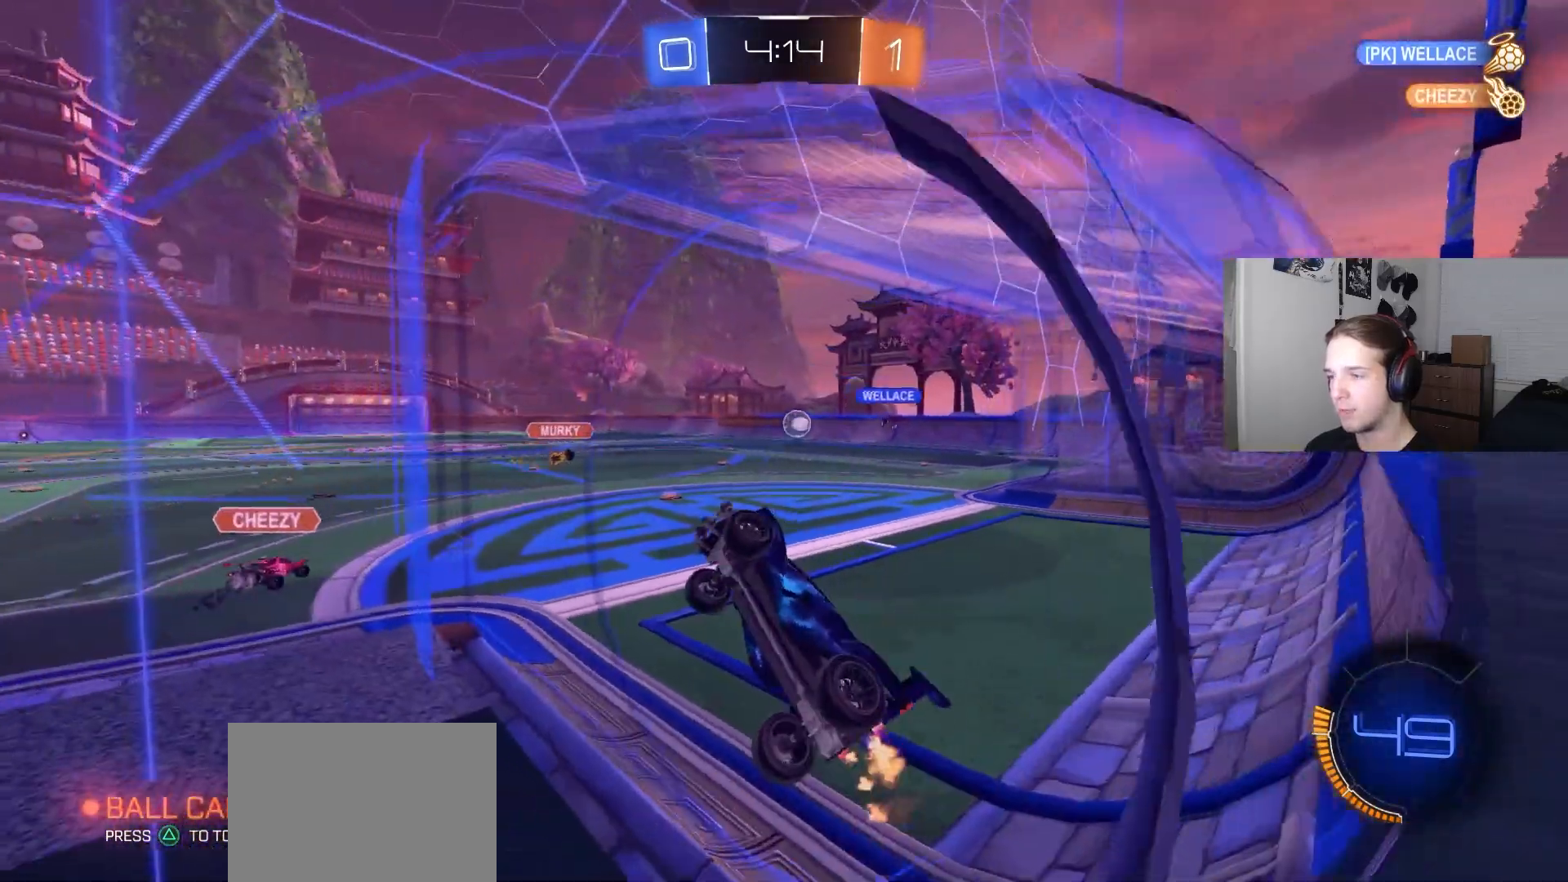
{"buttons": ["R2"], "left_stick": "center", "right_stick": "center", "events": [[100, "CROSS", "down"], [150, "left_stick", "down"], [250, "left_stick", "down-right"], [267, "CROSS", "up"], [383, "left_stick", "down-left"], [467, "L1", "up"], [467, "left_stick", "center"]]}
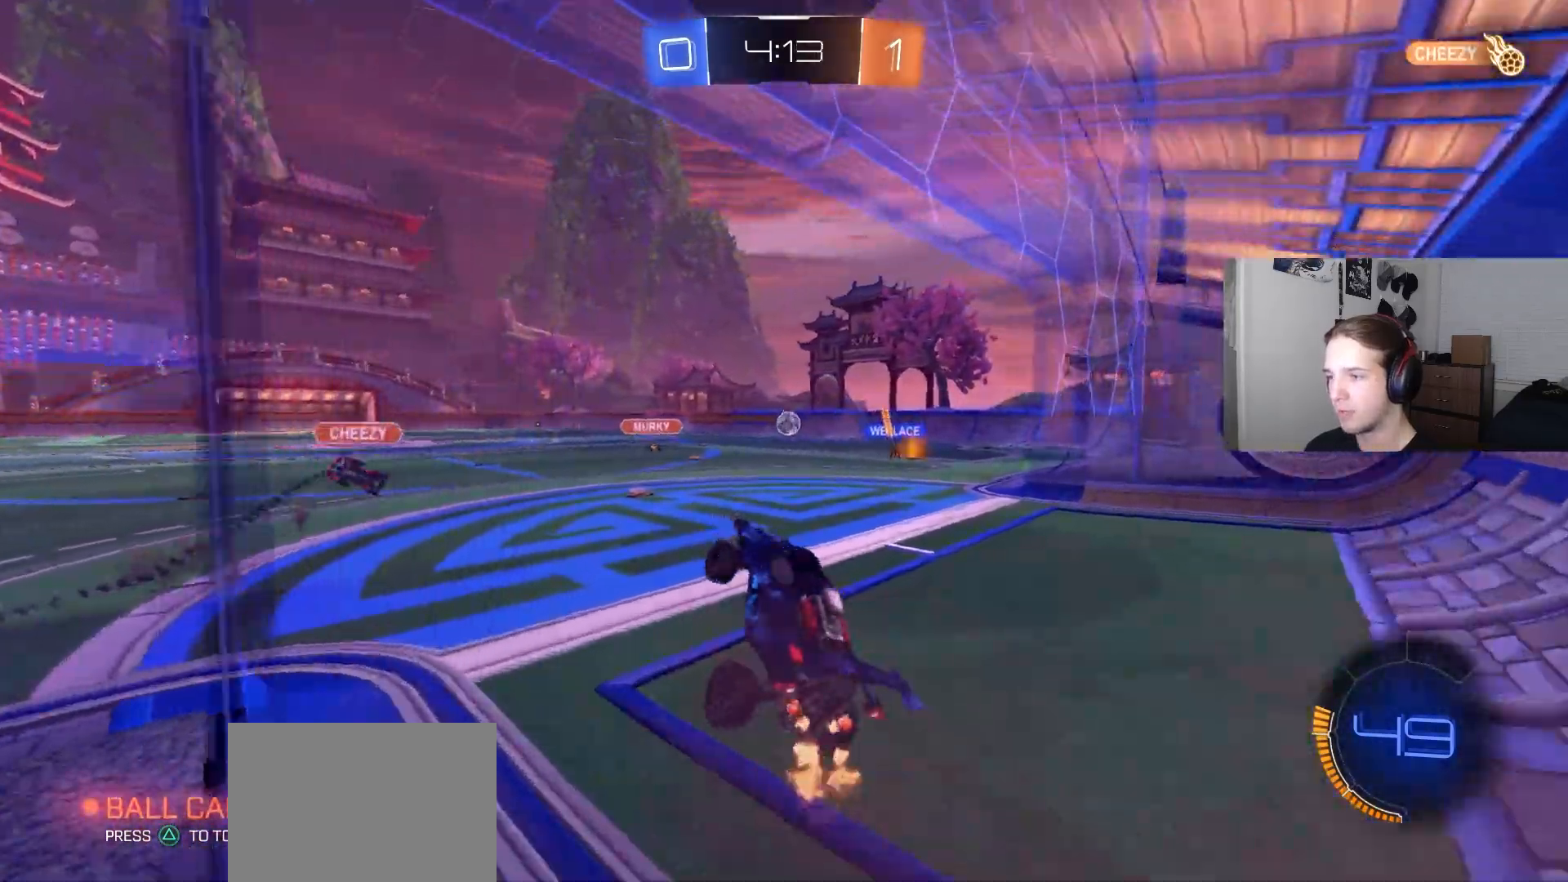
{"buttons": ["R2"], "left_stick": "center", "right_stick": "center", "events": [[100, "left_stick", "up"], [300, "CROSS", "down"], [450, "CROSS", "up"], [450, "left_stick", "right"], [500, "left_stick", "center"]]}
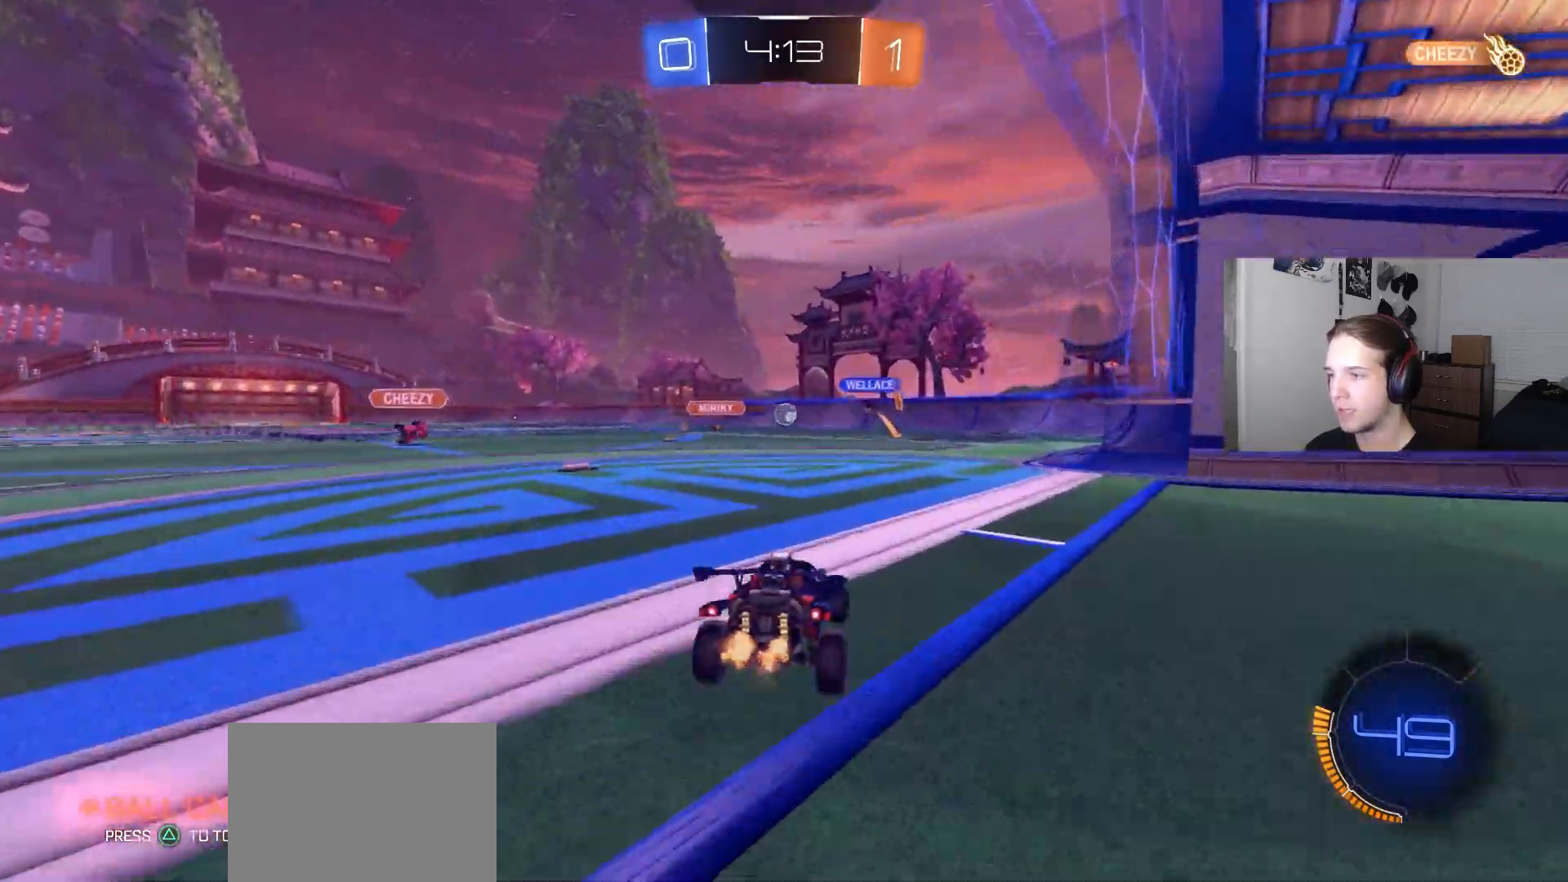
{"buttons": ["R2"], "left_stick": "down-right", "right_stick": "center", "events": [[100, "left_stick", "right"], [217, "left_stick", "center"], [467, "left_stick", "down-right"]]}
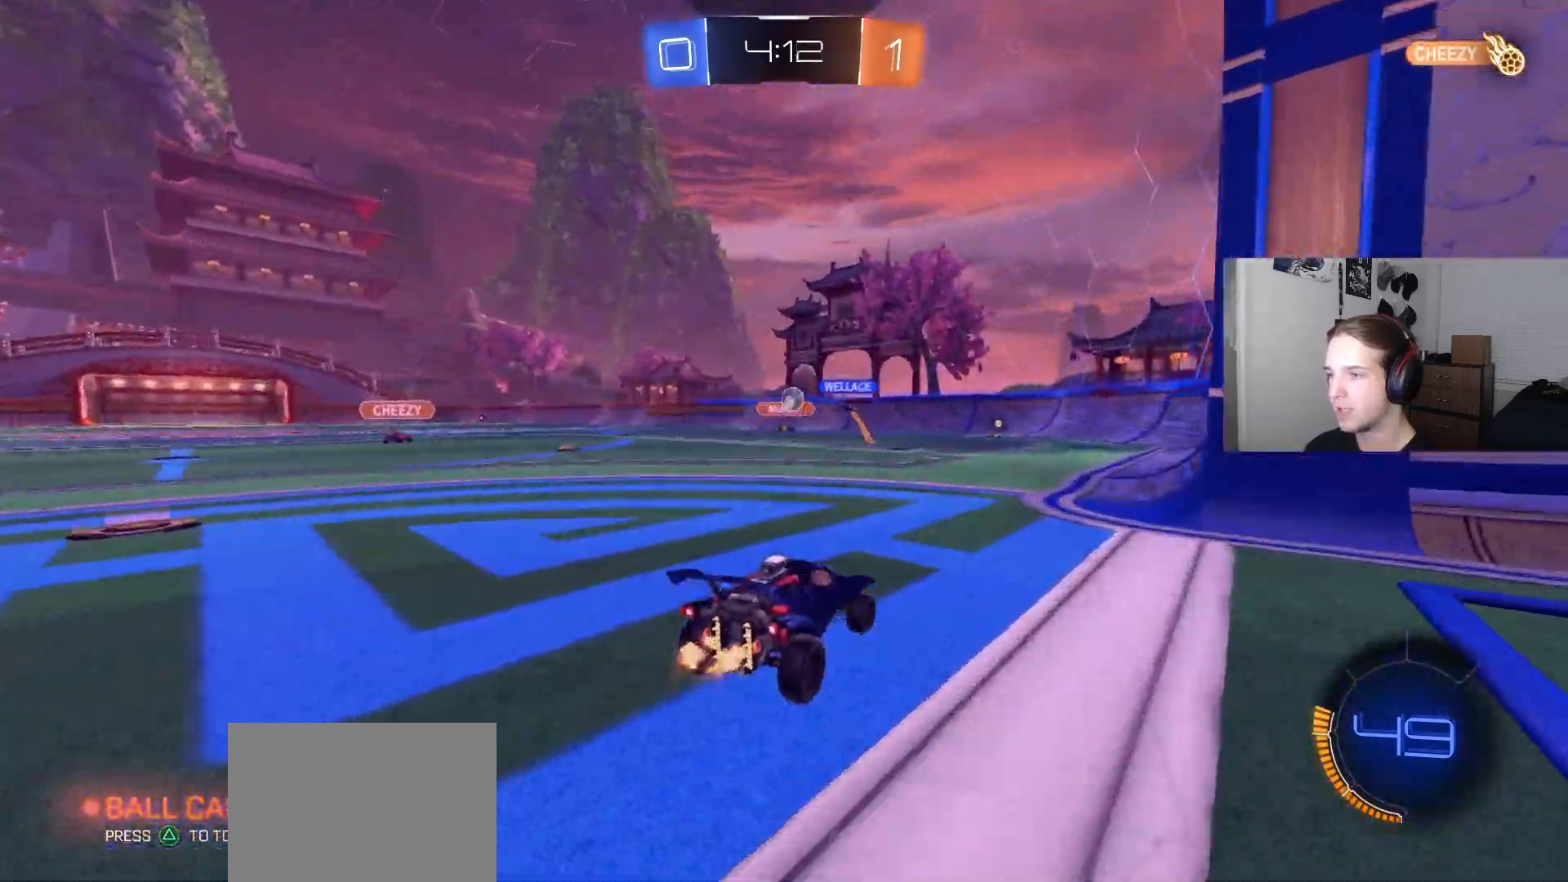
{"buttons": ["R2"], "left_stick": "center", "right_stick": "center", "events": [[17, "R2", "up"], [83, "left_stick", "center"], [200, "R2", "down"], [317, "left_stick", "left"], [367, "CIRCLE", "down"], [467, "left_stick", "center"], [500, "CIRCLE", "up"]]}
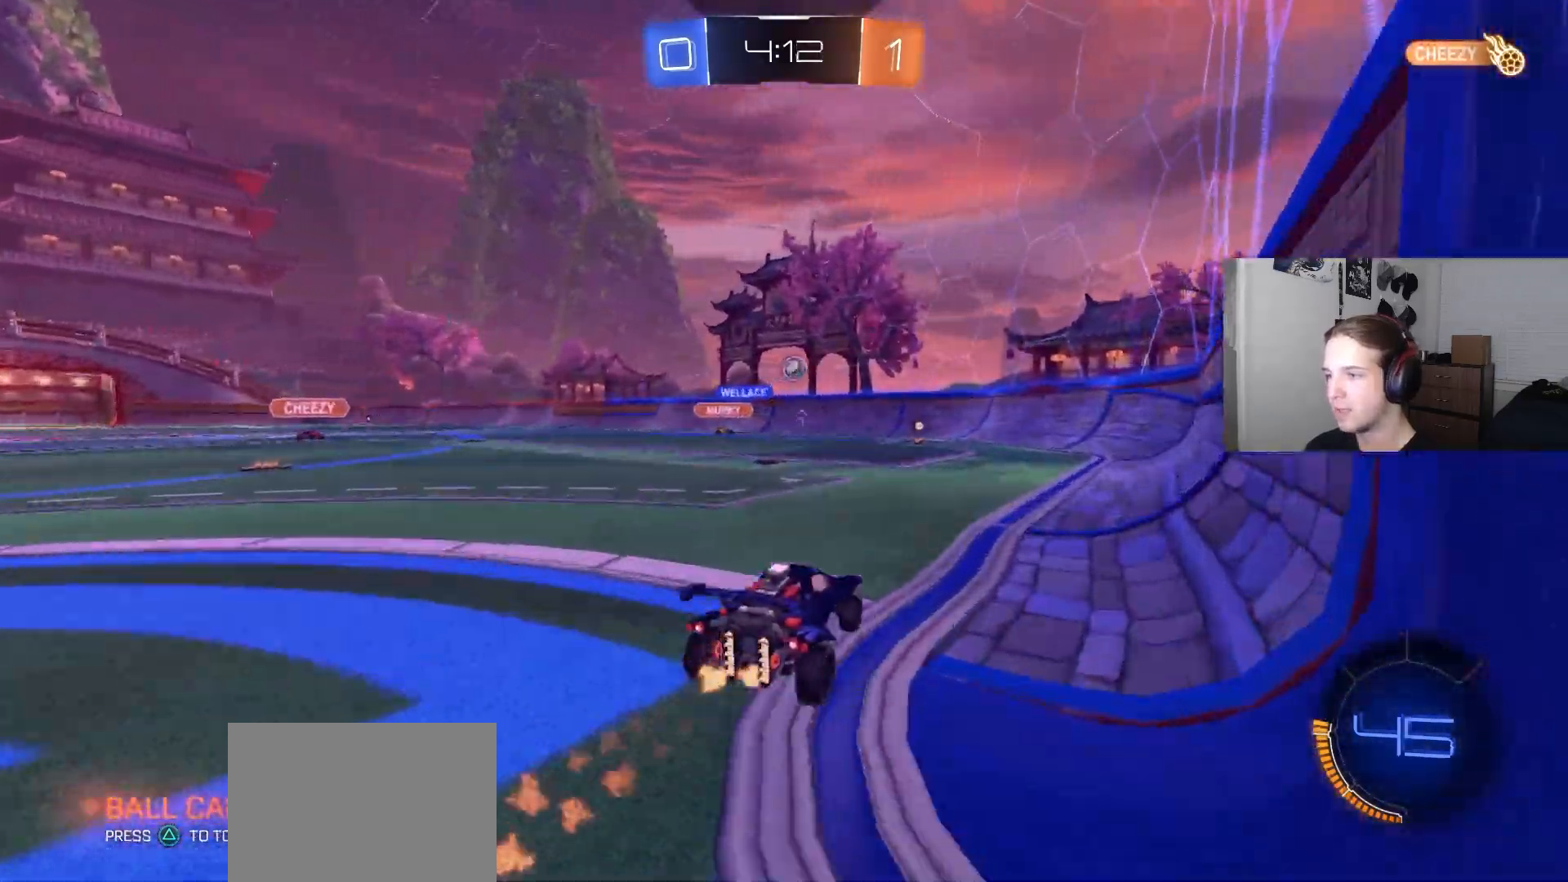
{"buttons": ["L2"], "left_stick": "center", "right_stick": "center", "events": [[67, "R2", "up"], [100, "left_stick", "left"], [183, "R2", "down"], [200, "left_stick", "center"], [217, "CIRCLE", "down"], [283, "left_stick", "left"], [350, "CIRCLE", "up"], [367, "R2", "up"], [383, "L2", "down"], [417, "left_stick", "center"]]}
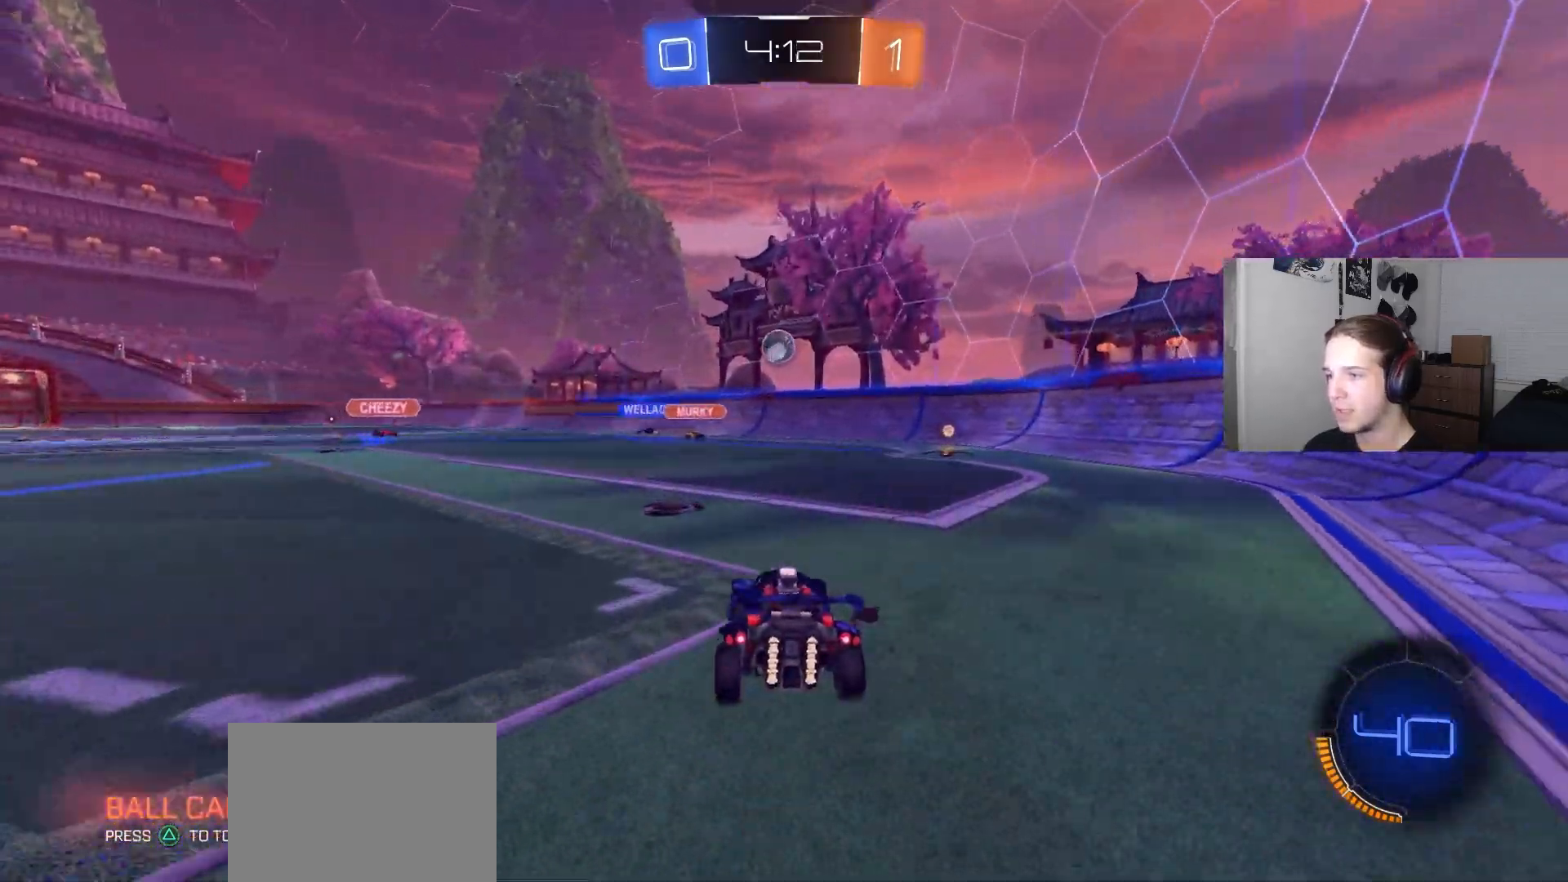
{"buttons": ["L2"], "left_stick": "center", "right_stick": "center", "events": [[183, "left_stick", "left"], [417, "left_stick", "center"]]}
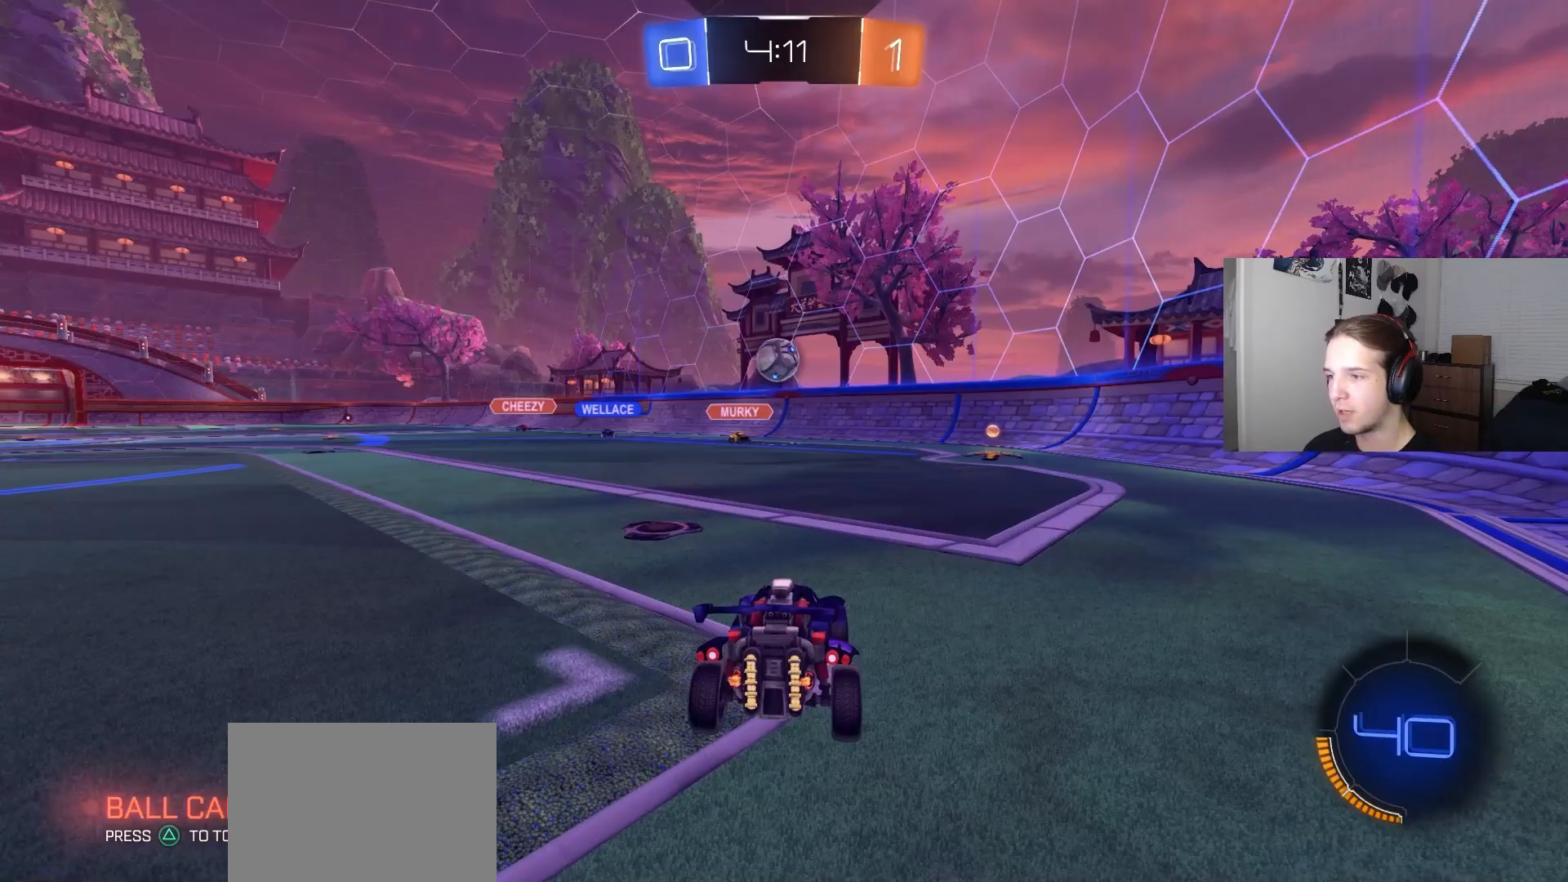
{"buttons": ["L2"], "left_stick": "center", "right_stick": "center", "events": []}
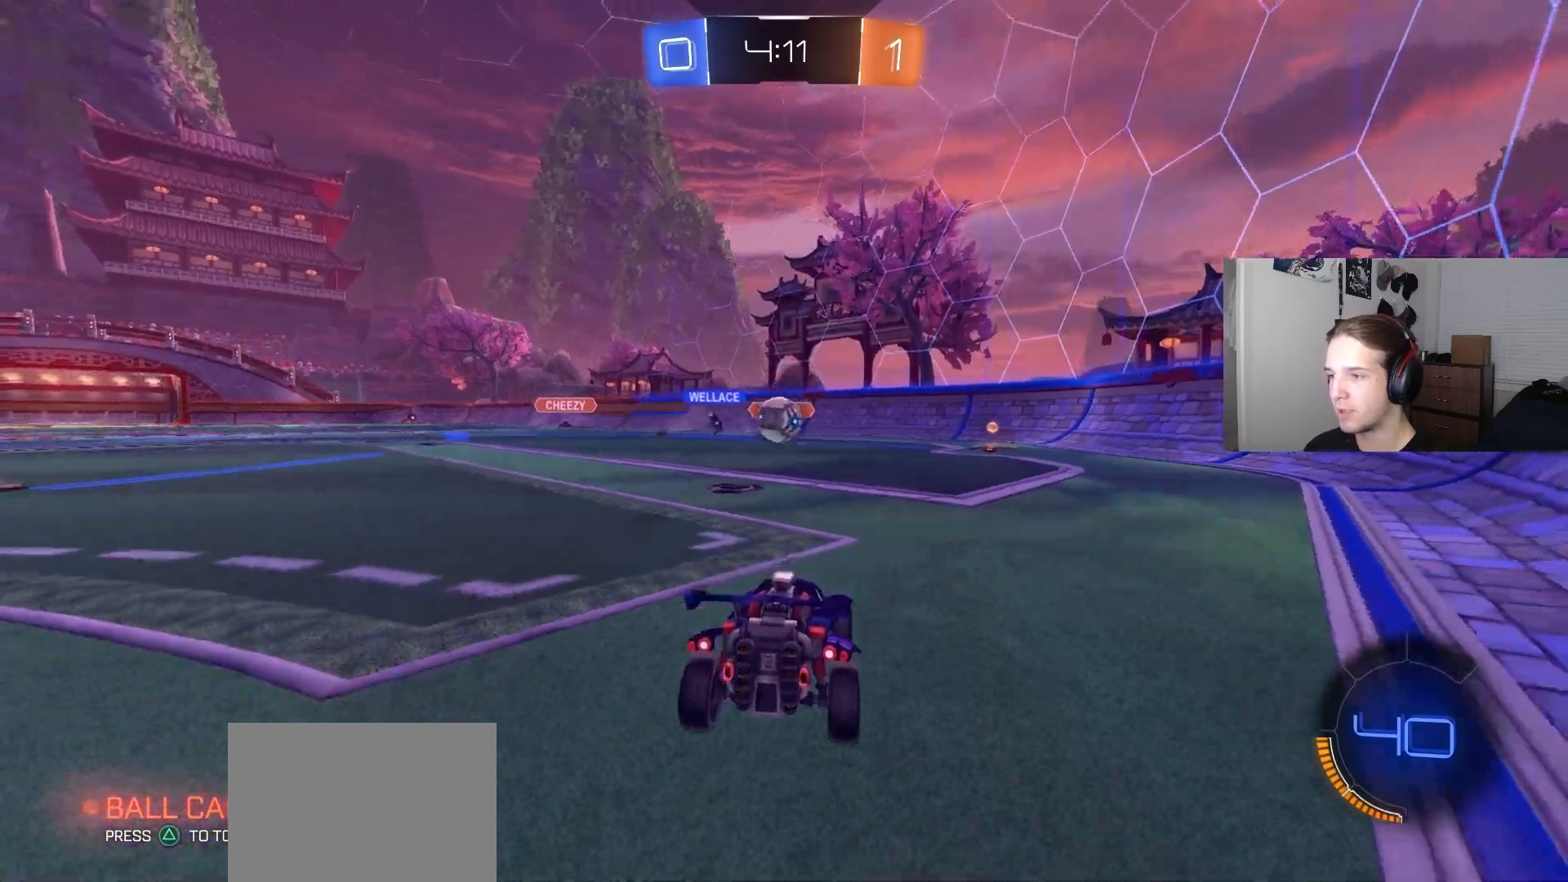
{"buttons": [], "left_stick": "center", "right_stick": "center", "events": [[117, "L2", "up"], [283, "left_stick", "left"], [317, "L2", "down"], [483, "L2", "up"], [483, "left_stick", "center"]]}
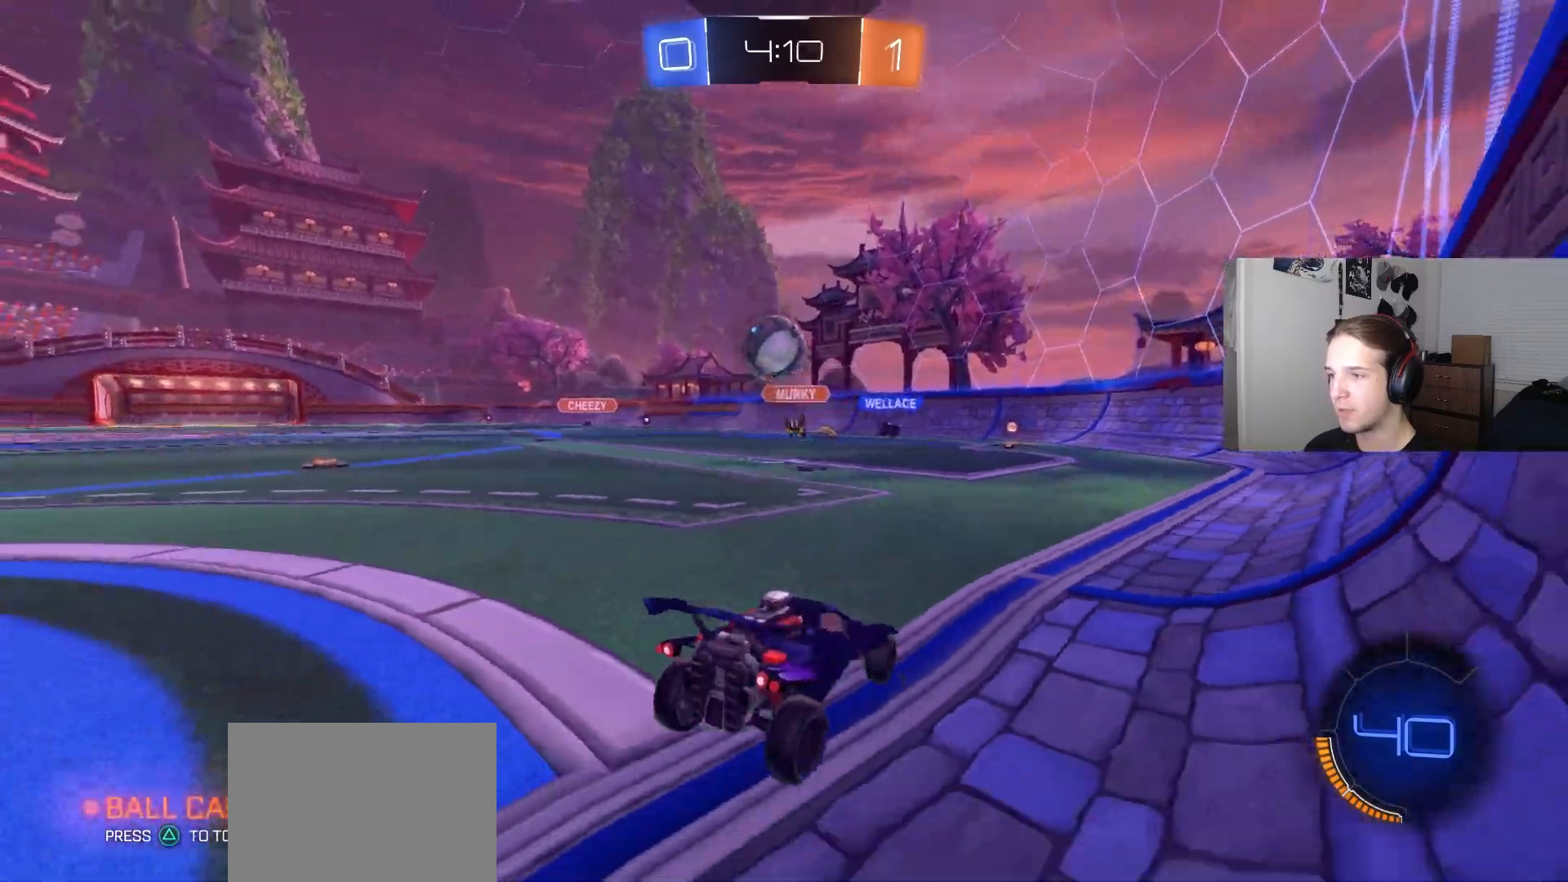
{"buttons": ["R2"], "left_stick": "down-left", "right_stick": "center", "events": [[50, "left_stick", "left"], [100, "left_stick", "down-left"], [150, "CROSS", "down"], [150, "R2", "down"], [417, "CROSS", "up"]]}
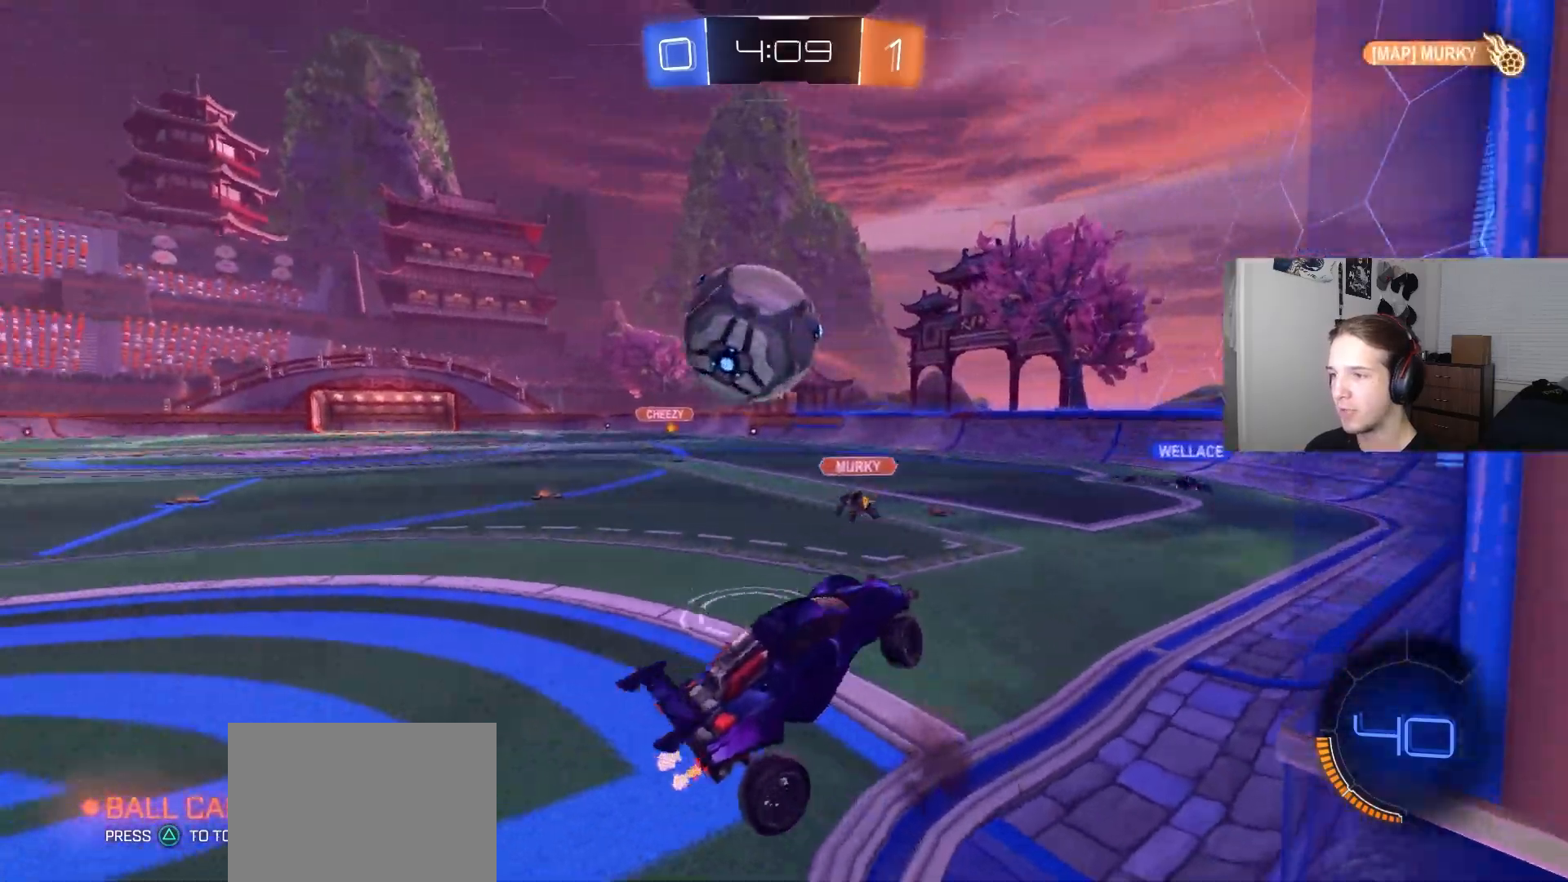
{"buttons": ["L1"], "left_stick": "up", "right_stick": "center", "events": [[50, "CIRCLE", "down"], [67, "CROSS", "down"], [117, "TRIANGLE", "down"], [283, "CROSS", "up"], [333, "L1", "down"], [333, "left_stick", "up"], [350, "TRIANGLE", "up"], [450, "CIRCLE", "up"], [467, "R2", "up"]]}
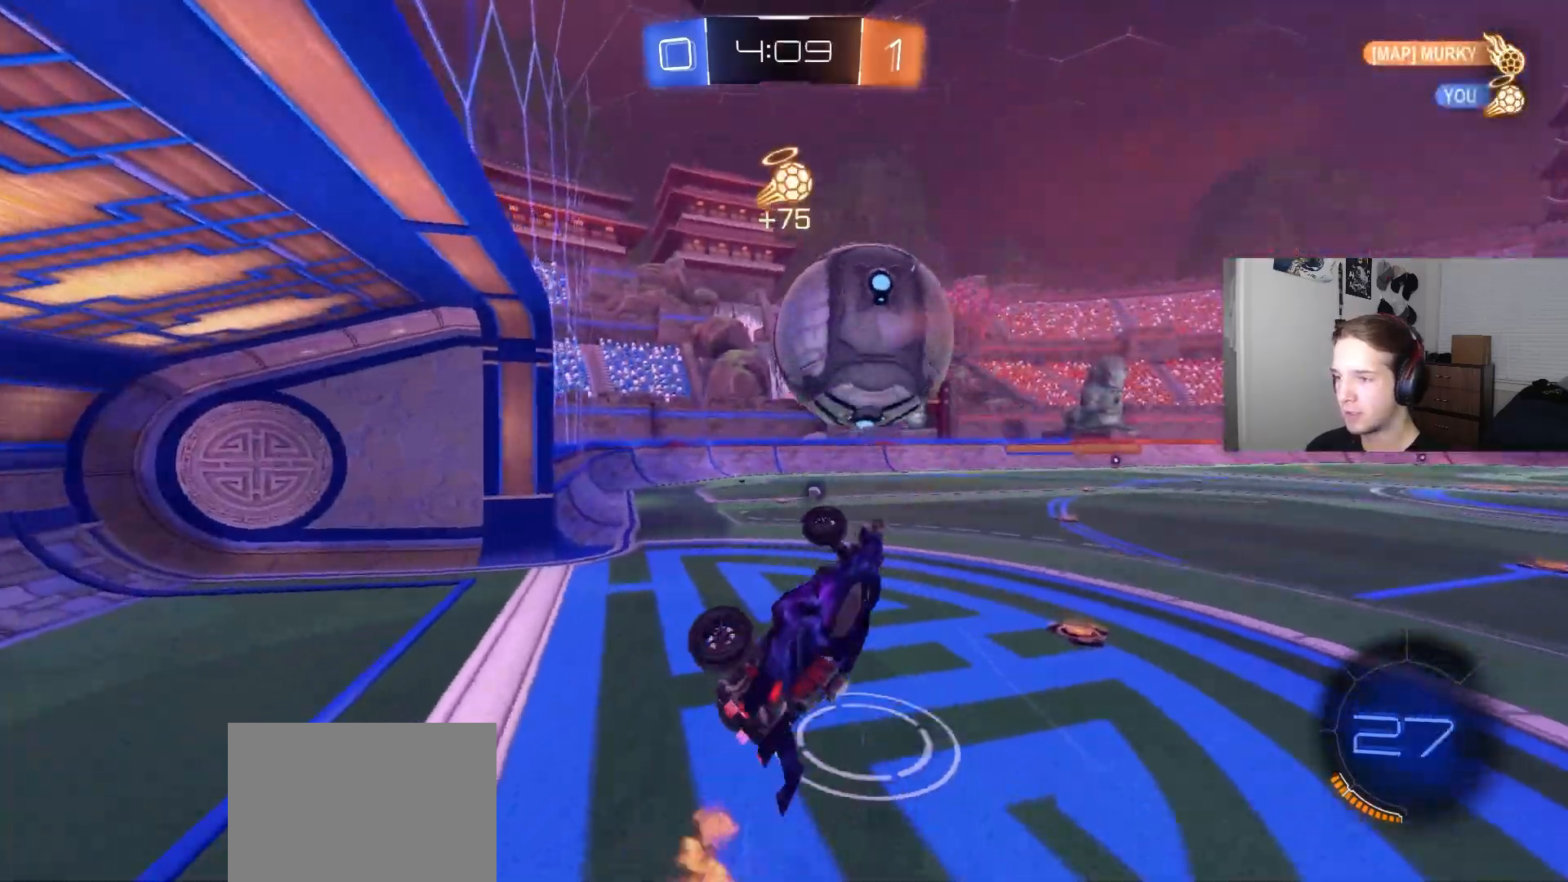
{"buttons": ["R1"], "left_stick": "up-left", "right_stick": "center", "events": [[117, "left_stick", "up-left"], [183, "R2", "down"], [217, "TRIANGLE", "down"], [283, "L1", "up"], [317, "TRIANGLE", "up"], [383, "R2", "up"], [417, "R1", "down"]]}
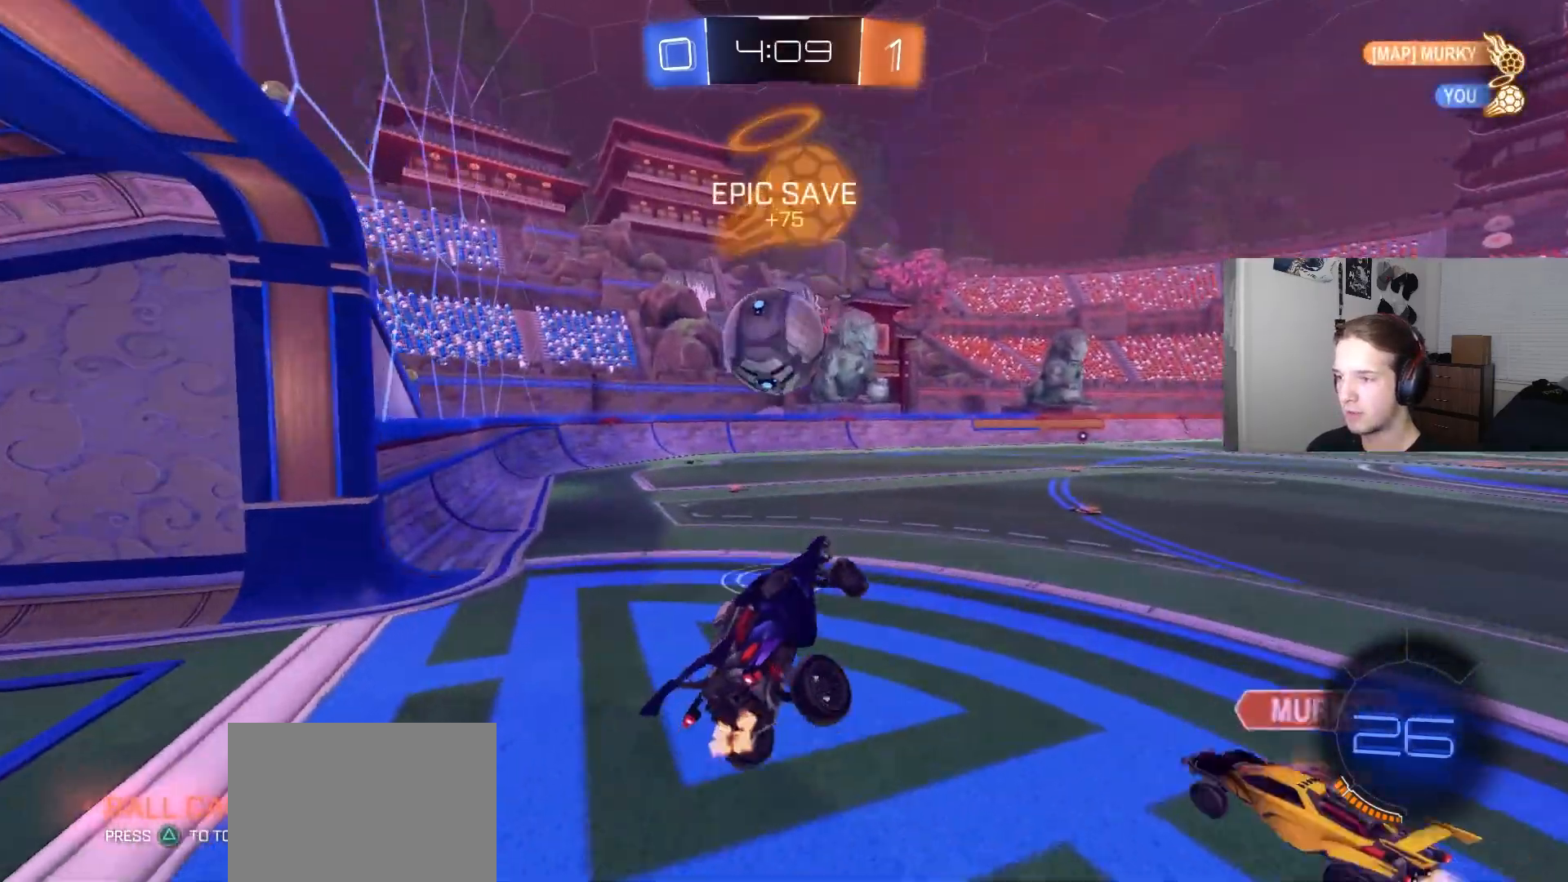
{"buttons": ["CIRCLE", "R2"], "left_stick": "right", "right_stick": "center", "events": [[83, "left_stick", "center"], [117, "R1", "up"], [183, "R2", "down"], [183, "left_stick", "right"], [350, "L1", "down"], [433, "L1", "up"], [467, "CIRCLE", "down"]]}
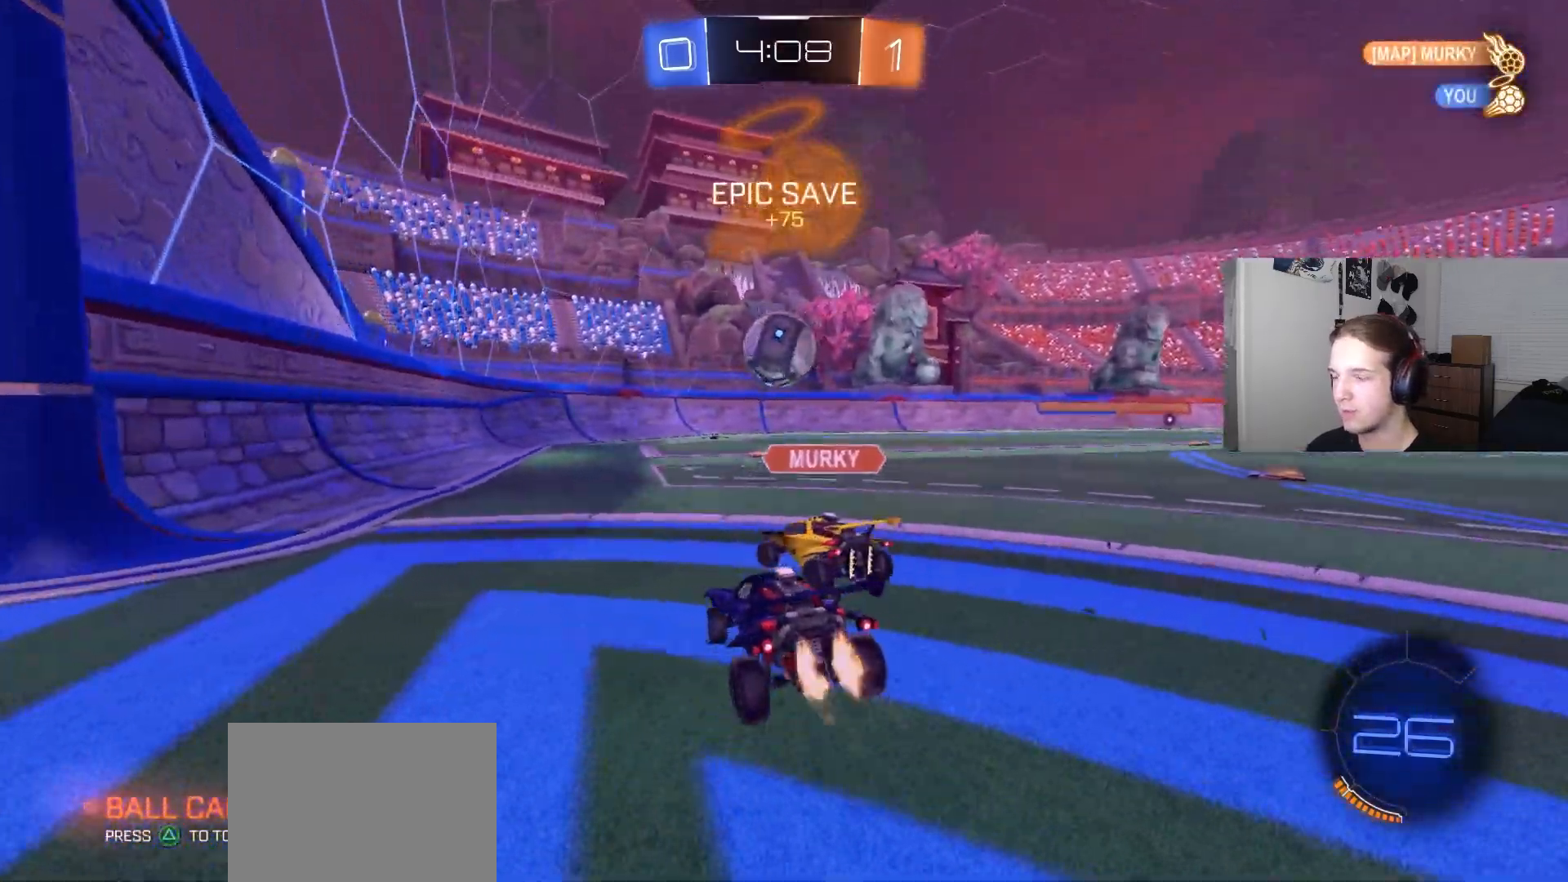
{"buttons": ["CIRCLE", "L1", "R2", "L3"], "left_stick": "down", "right_stick": "center", "events": [[33, "left_stick", "center"], [100, "left_stick", "right"], [183, "CROSS", "down"], [183, "left_stick", "up-right"], [200, "L1", "down"], [250, "CROSS", "up"], [300, "CROSS", "down"], [300, "L3", "down"], [367, "left_stick", "down"], [467, "CROSS", "up"]]}
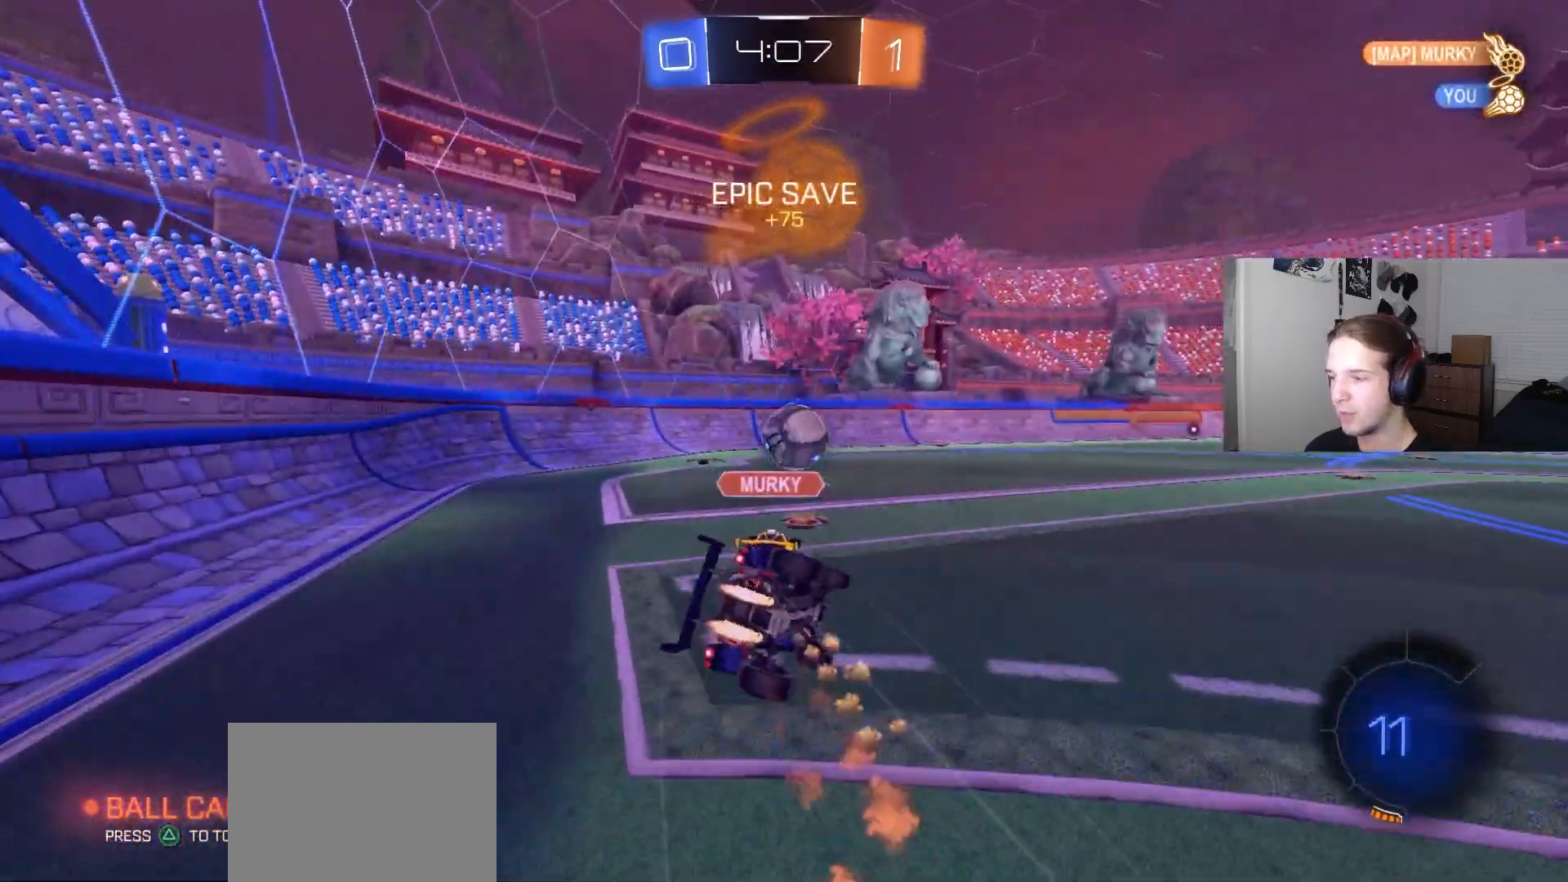
{"buttons": ["CIRCLE", "L1", "R2"], "left_stick": "down", "right_stick": "center", "events": [[17, "CIRCLE", "up"], [67, "CIRCLE", "down"], [67, "L3", "up"], [267, "left_stick", "center"], [333, "left_stick", "down"]]}
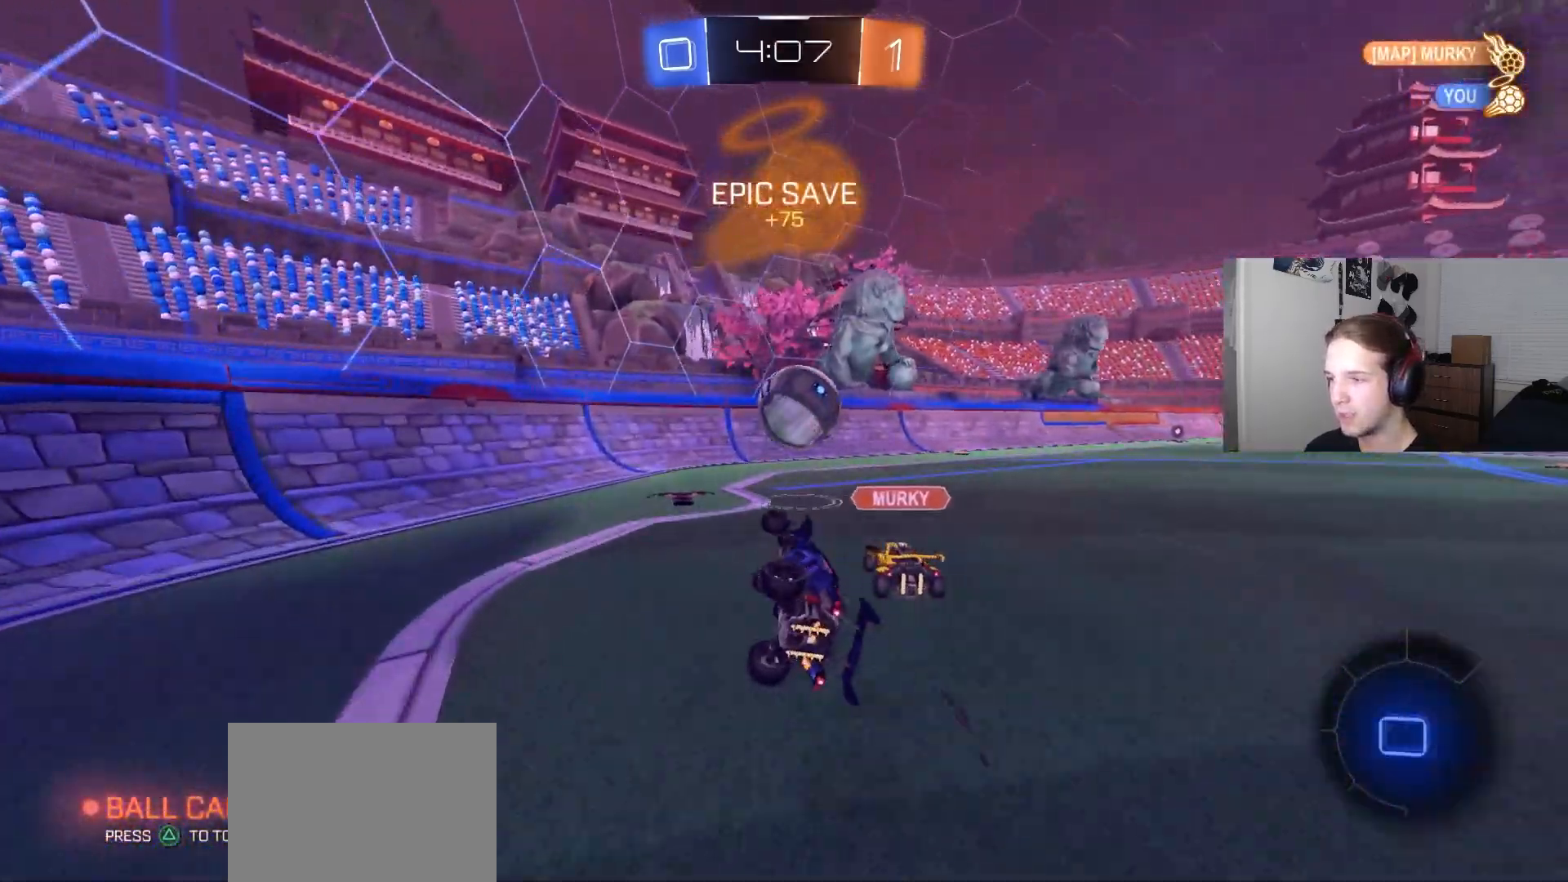
{"buttons": ["CROSS", "R2"], "left_stick": "right", "right_stick": "center", "events": [[33, "left_stick", "left"], [100, "CIRCLE", "up"], [100, "L1", "up"], [150, "left_stick", "right"], [200, "left_stick", "center"], [350, "left_stick", "right"], [483, "CROSS", "down"]]}